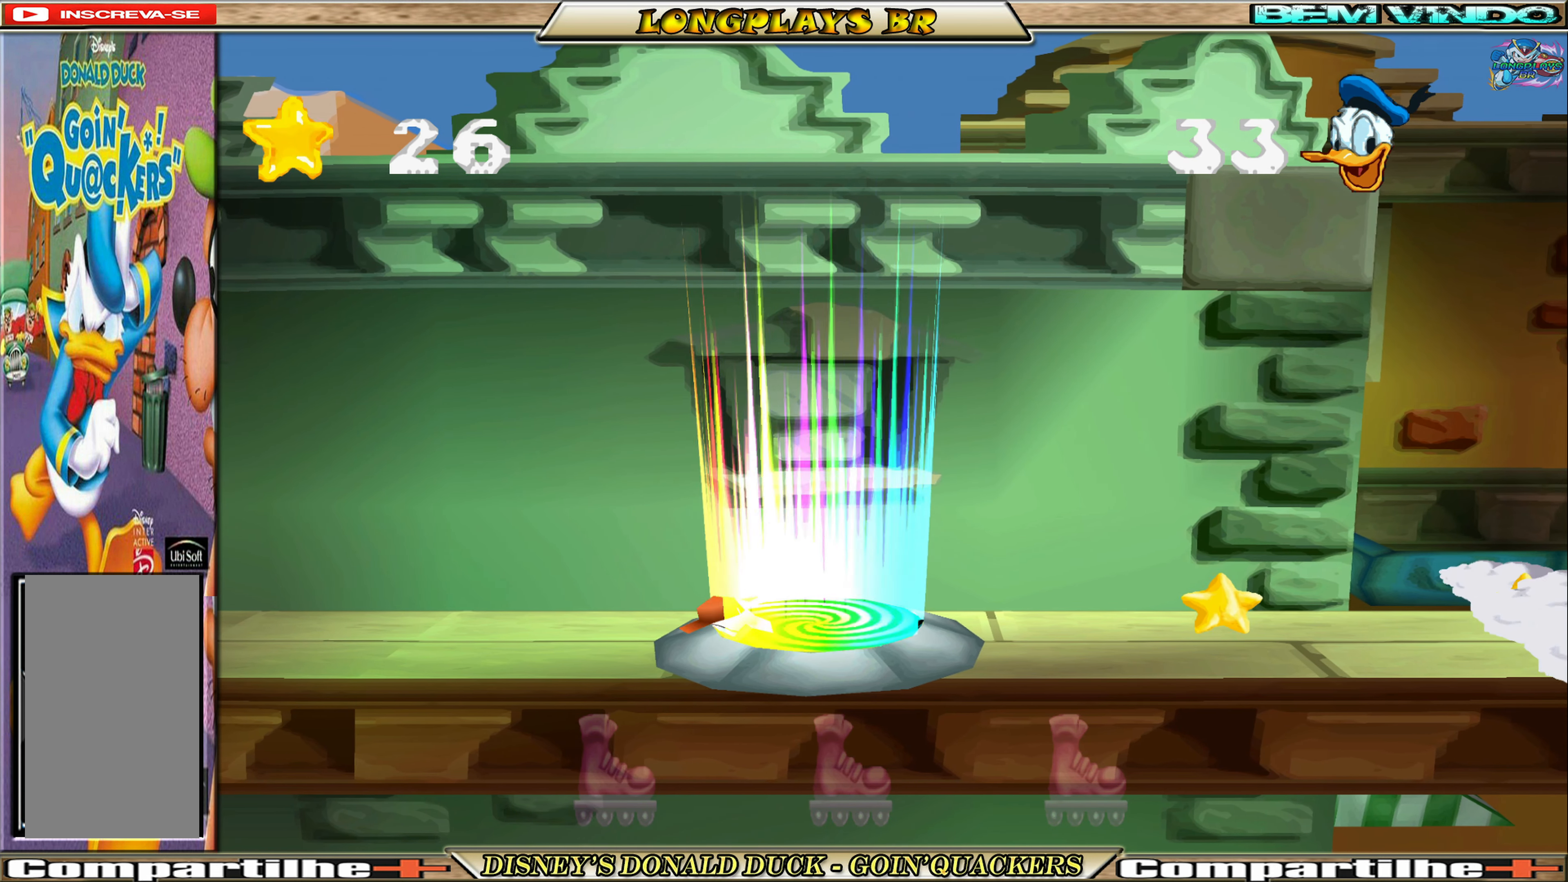
Gameplay with a controller (Xbox layout); each line is a JSON object with the inputs held at the frame after it. "events" lists button and stick changes between this image and that frame as [ms after this image, input, new state], when the widget could be followed in between. Not read: L3 R3 right_stick.
{"buttons": ["DPAD_LEFT"], "left_stick": "center", "events": [[200, "DPAD_LEFT", "down"]]}
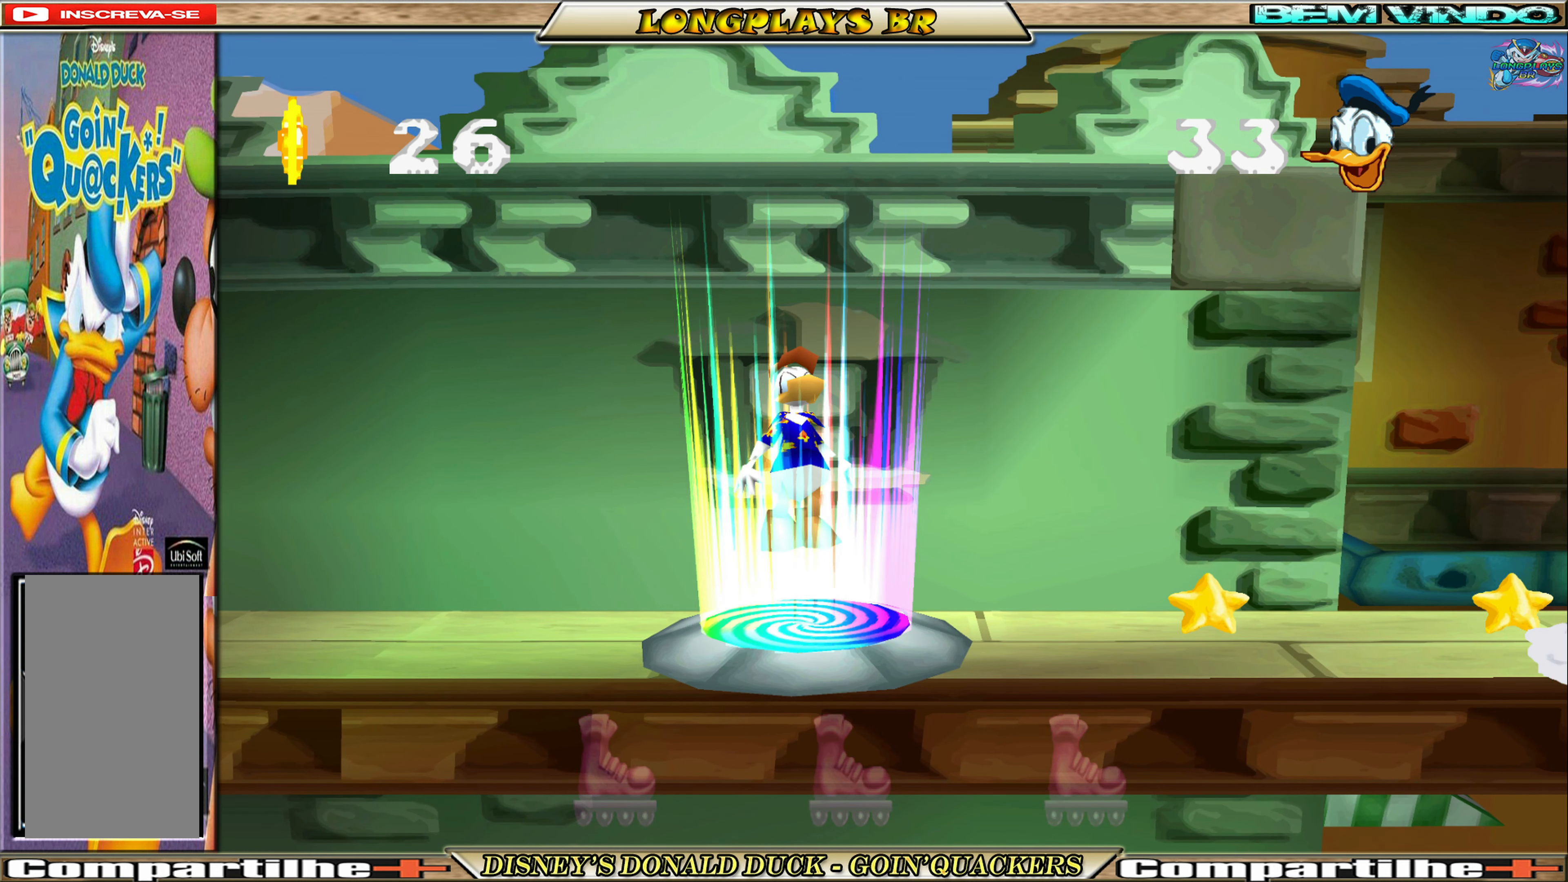
{"buttons": ["DPAD_LEFT"], "left_stick": "center", "events": []}
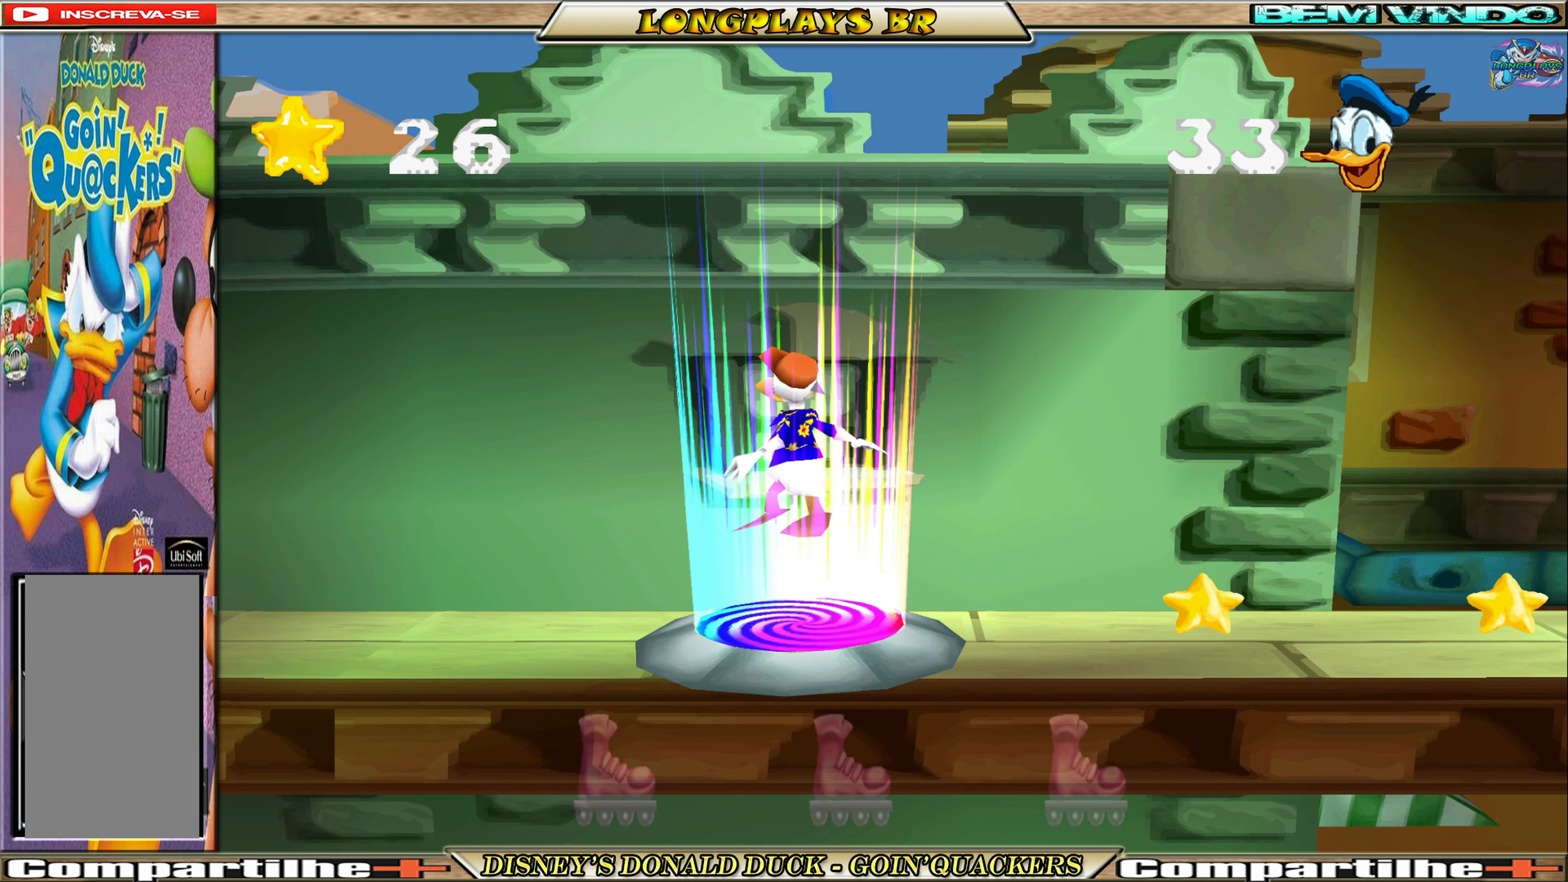
{"buttons": ["DPAD_LEFT"], "left_stick": "center", "events": []}
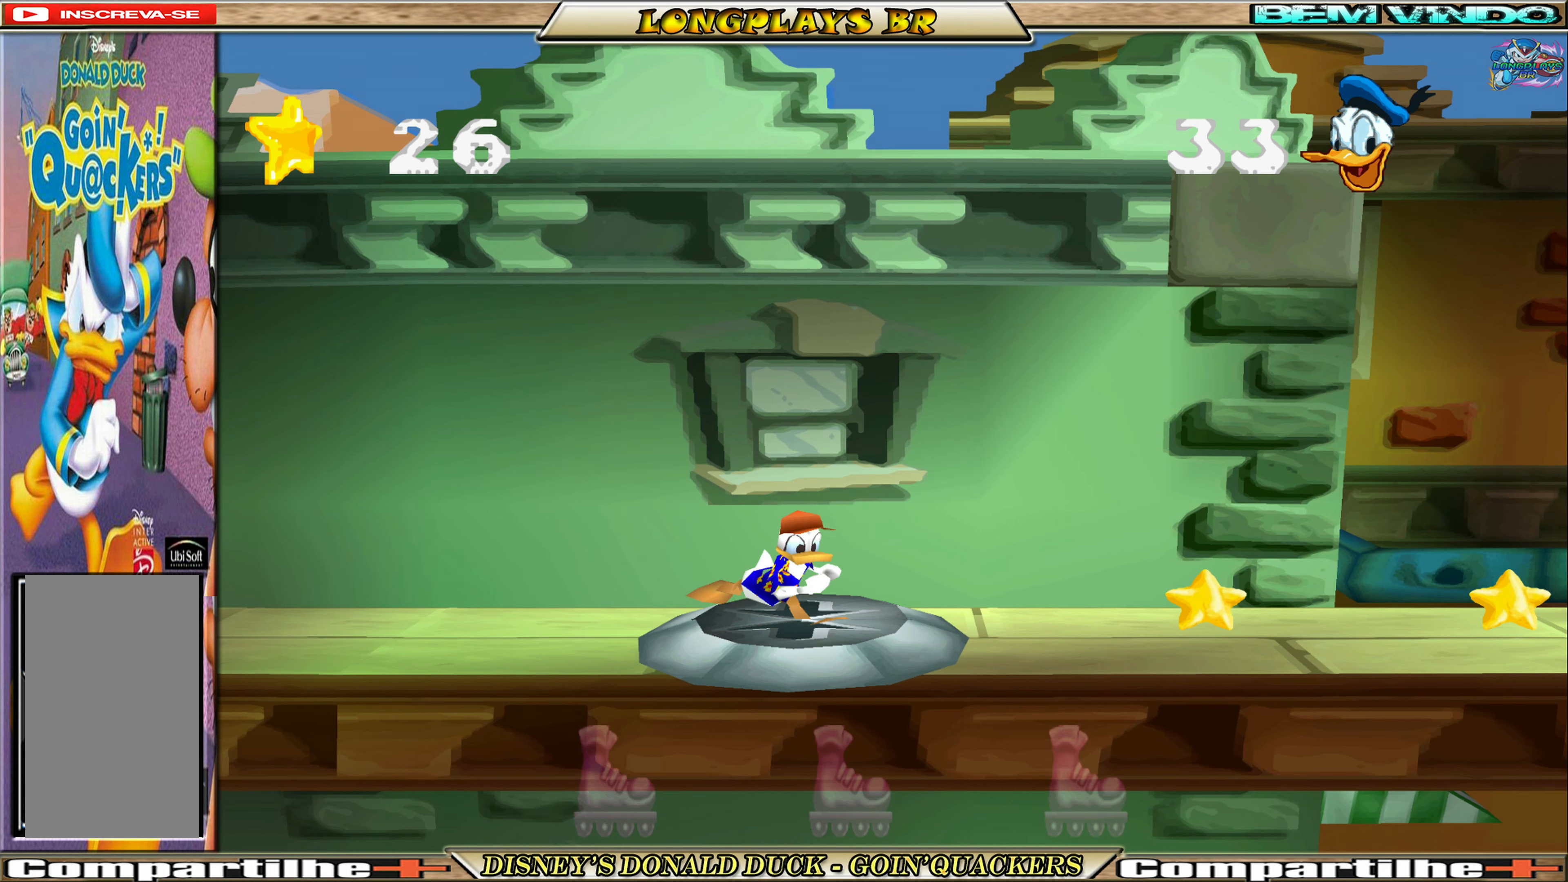
{"buttons": ["DPAD_LEFT"], "left_stick": "center", "events": []}
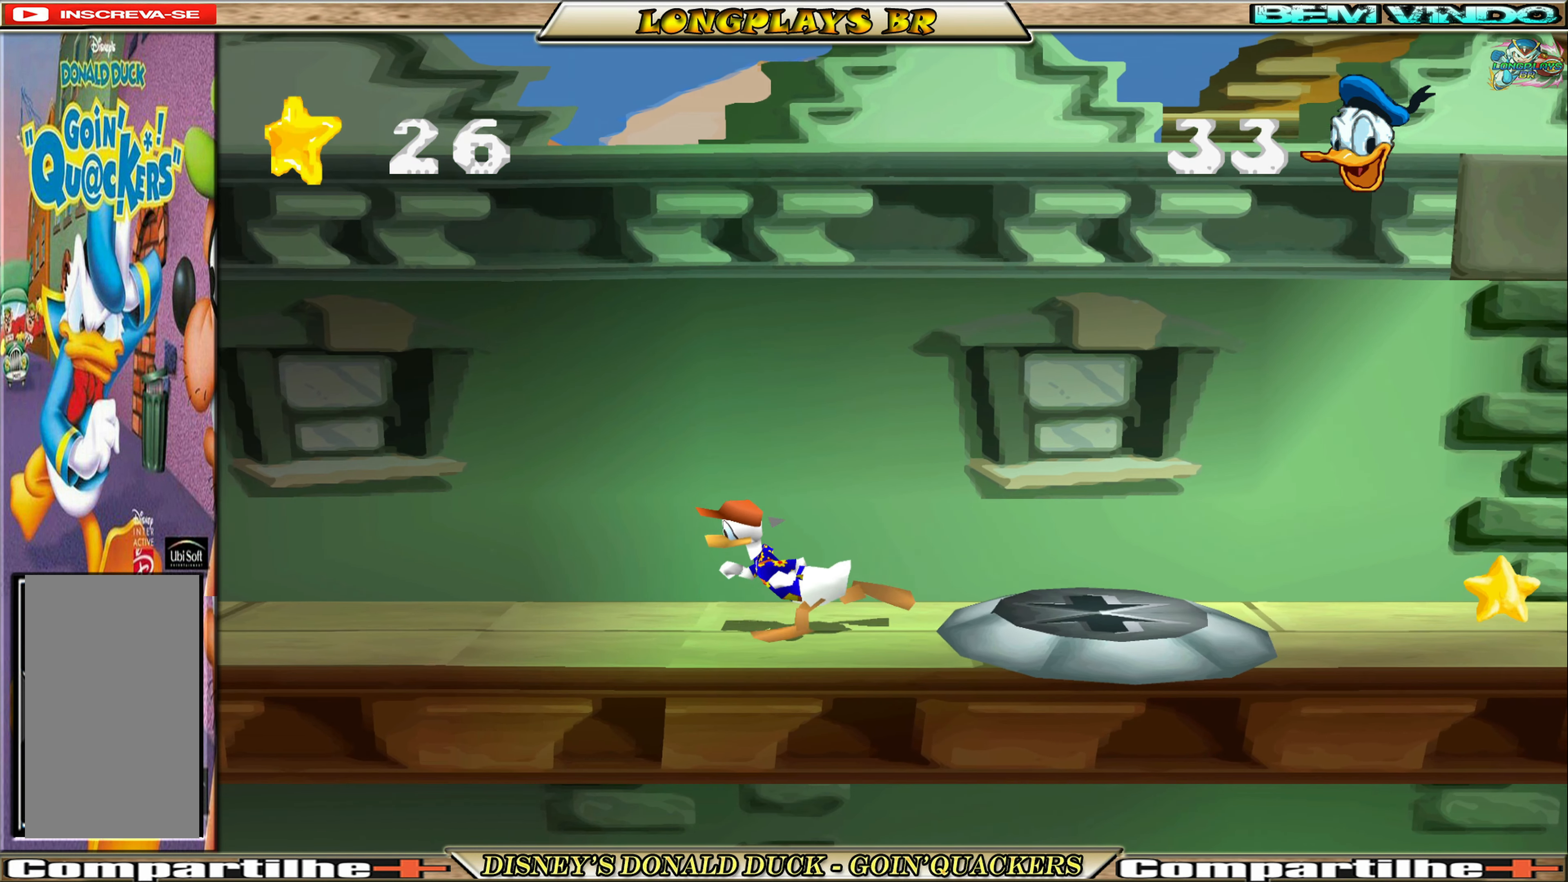
{"buttons": ["DPAD_RIGHT"], "left_stick": "center", "events": [[316, "DPAD_LEFT", "up"], [400, "DPAD_RIGHT", "down"]]}
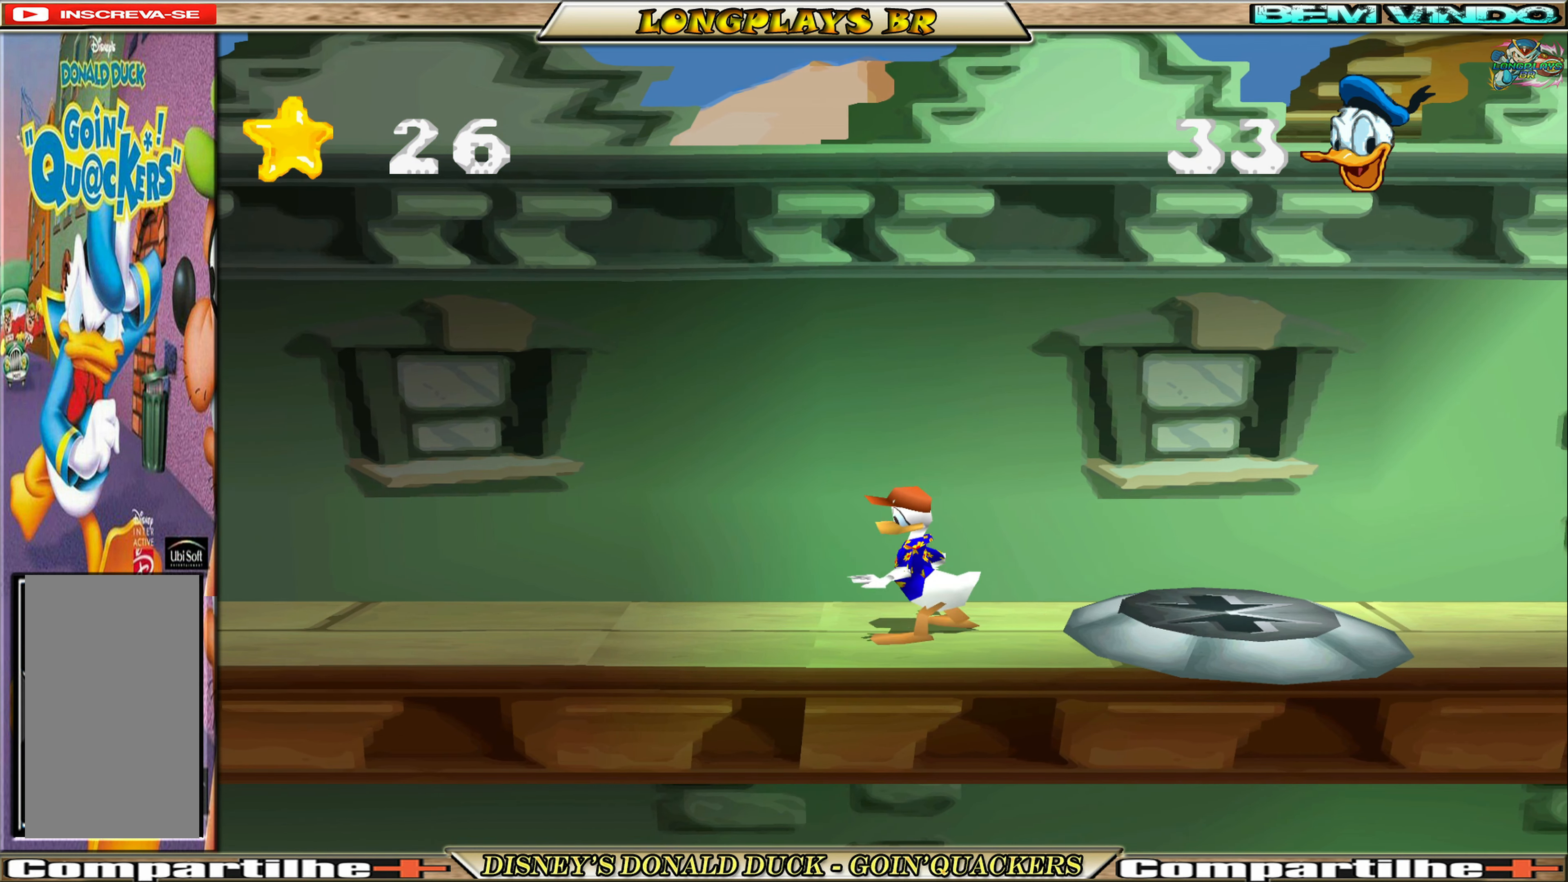
{"buttons": ["DPAD_RIGHT"], "left_stick": "center", "events": [[100, "A", "down"], [300, "A", "up"]]}
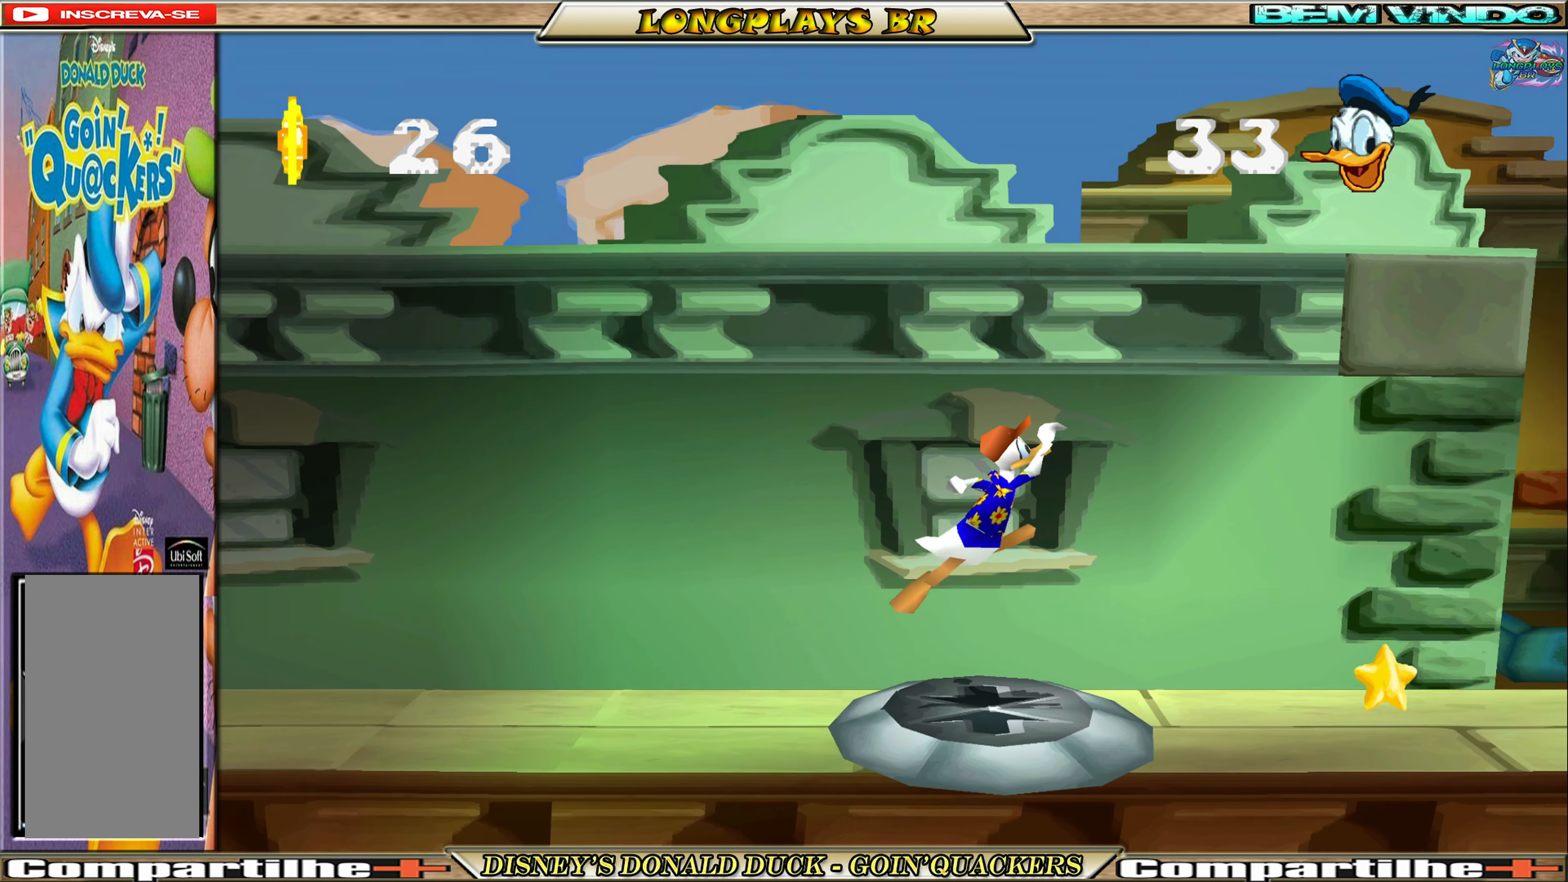
{"buttons": ["DPAD_RIGHT"], "left_stick": "center", "events": []}
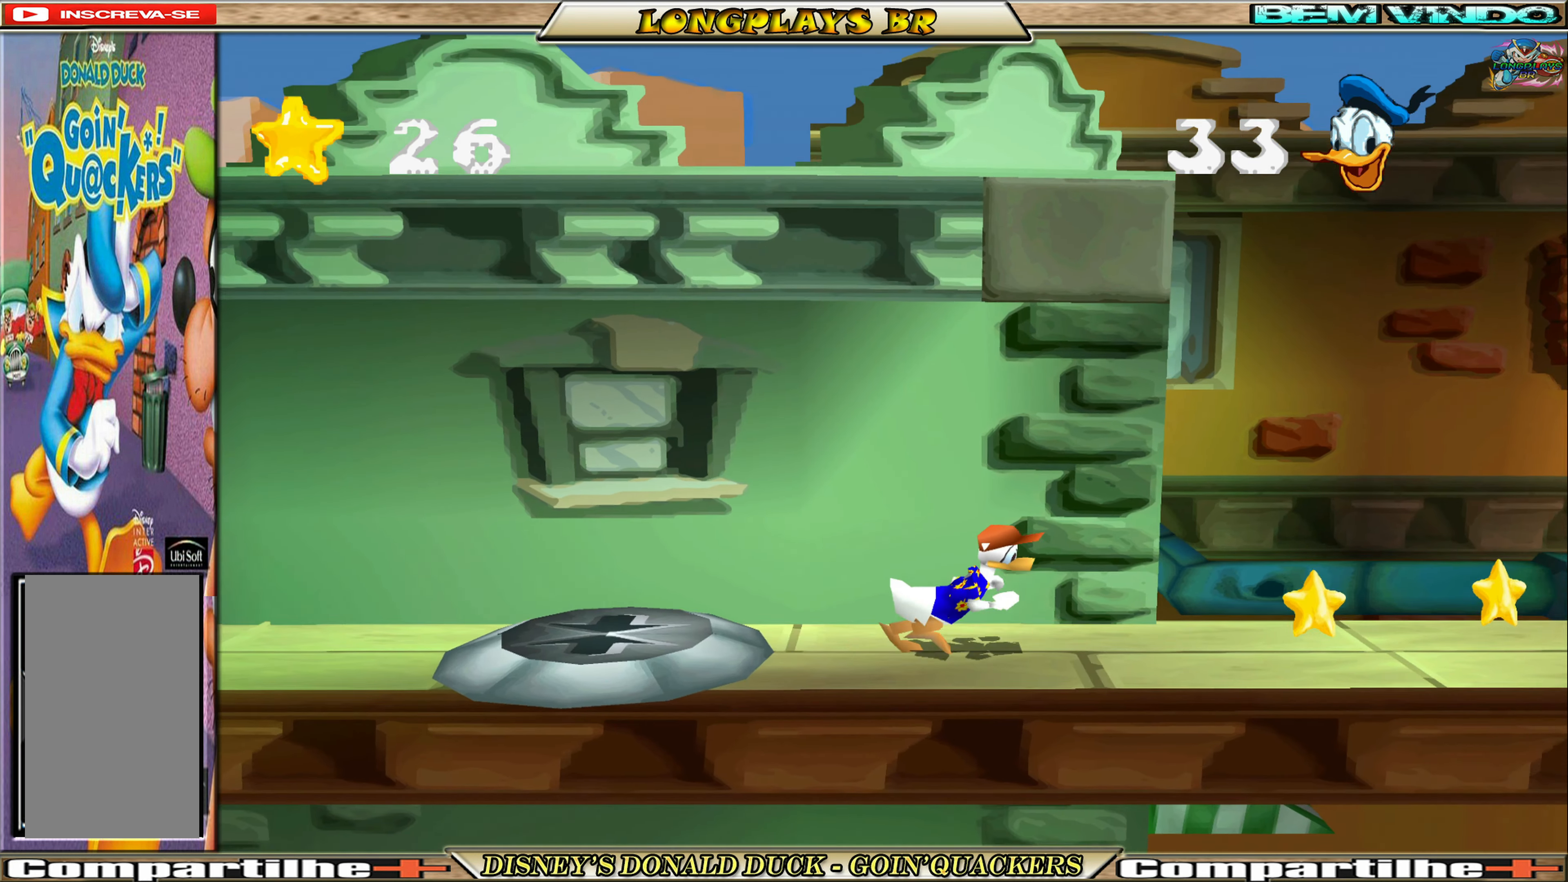
{"buttons": ["DPAD_RIGHT"], "left_stick": "center", "events": []}
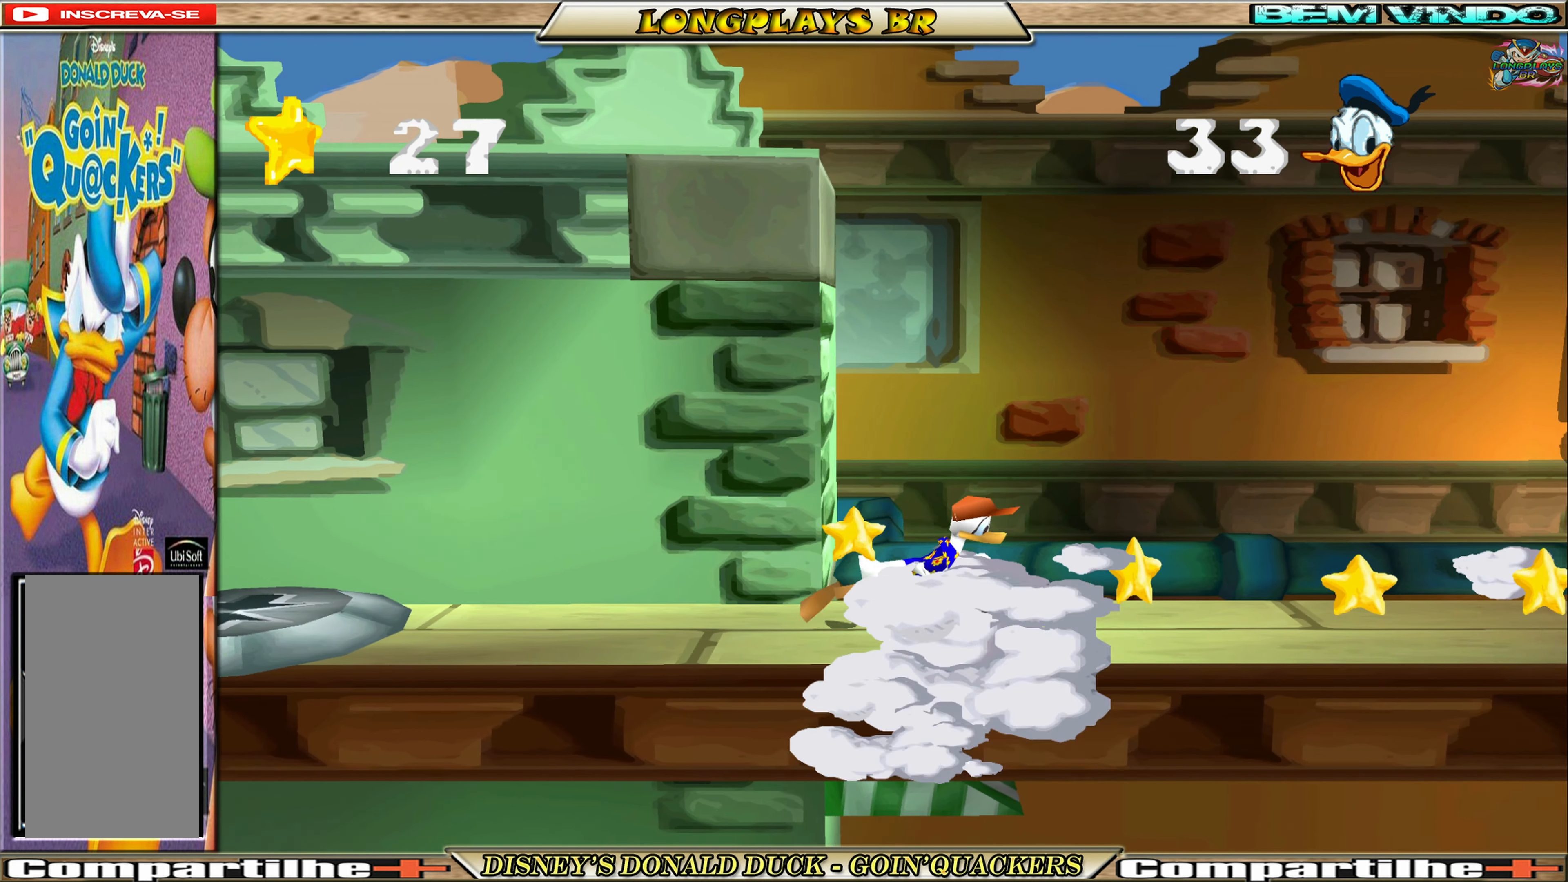
{"buttons": ["DPAD_RIGHT"], "left_stick": "center", "events": [[300, "A", "down"], [500, "A", "up"]]}
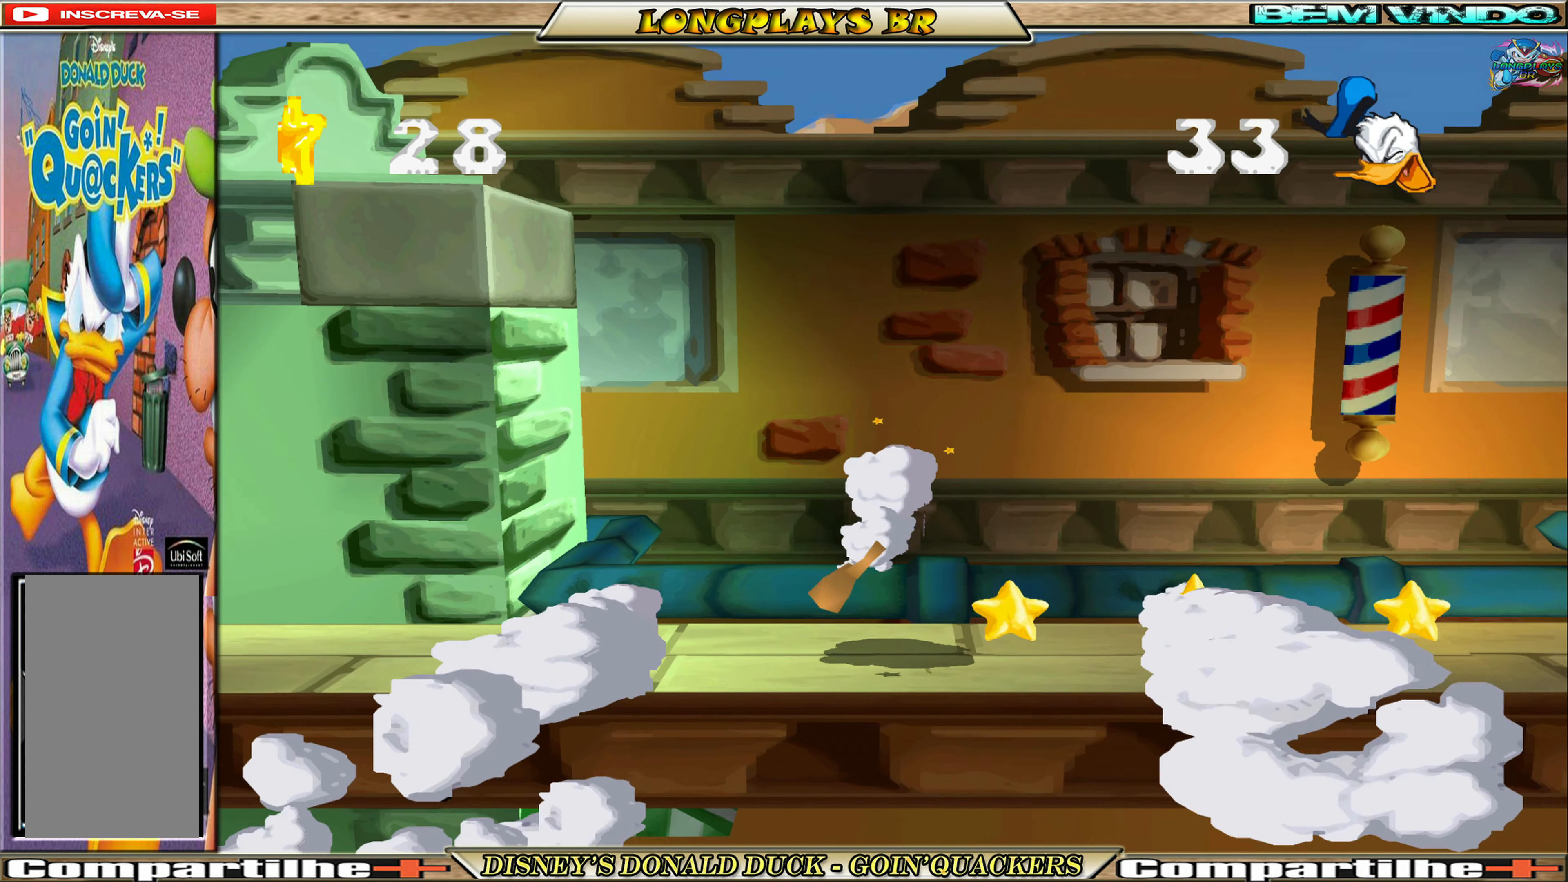
{"buttons": ["DPAD_RIGHT"], "left_stick": "center", "events": [[50, "DPAD_RIGHT", "up"], [316, "DPAD_LEFT", "down"], [366, "DPAD_LEFT", "up"], [483, "DPAD_RIGHT", "down"]]}
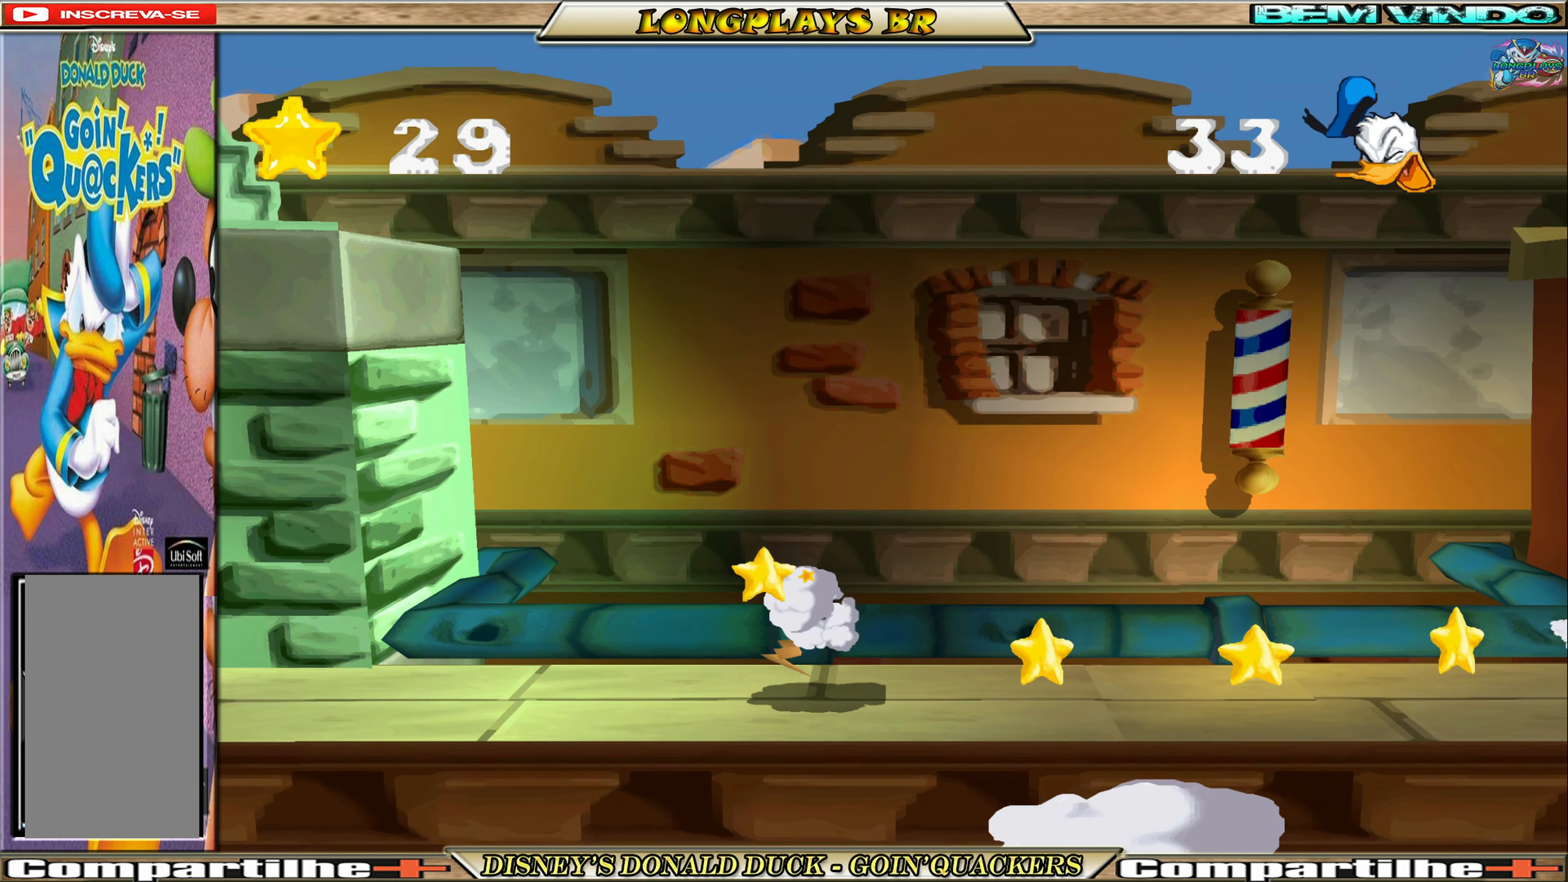
{"buttons": ["DPAD_RIGHT"], "left_stick": "center", "events": [[200, "A", "down"], [350, "A", "up"]]}
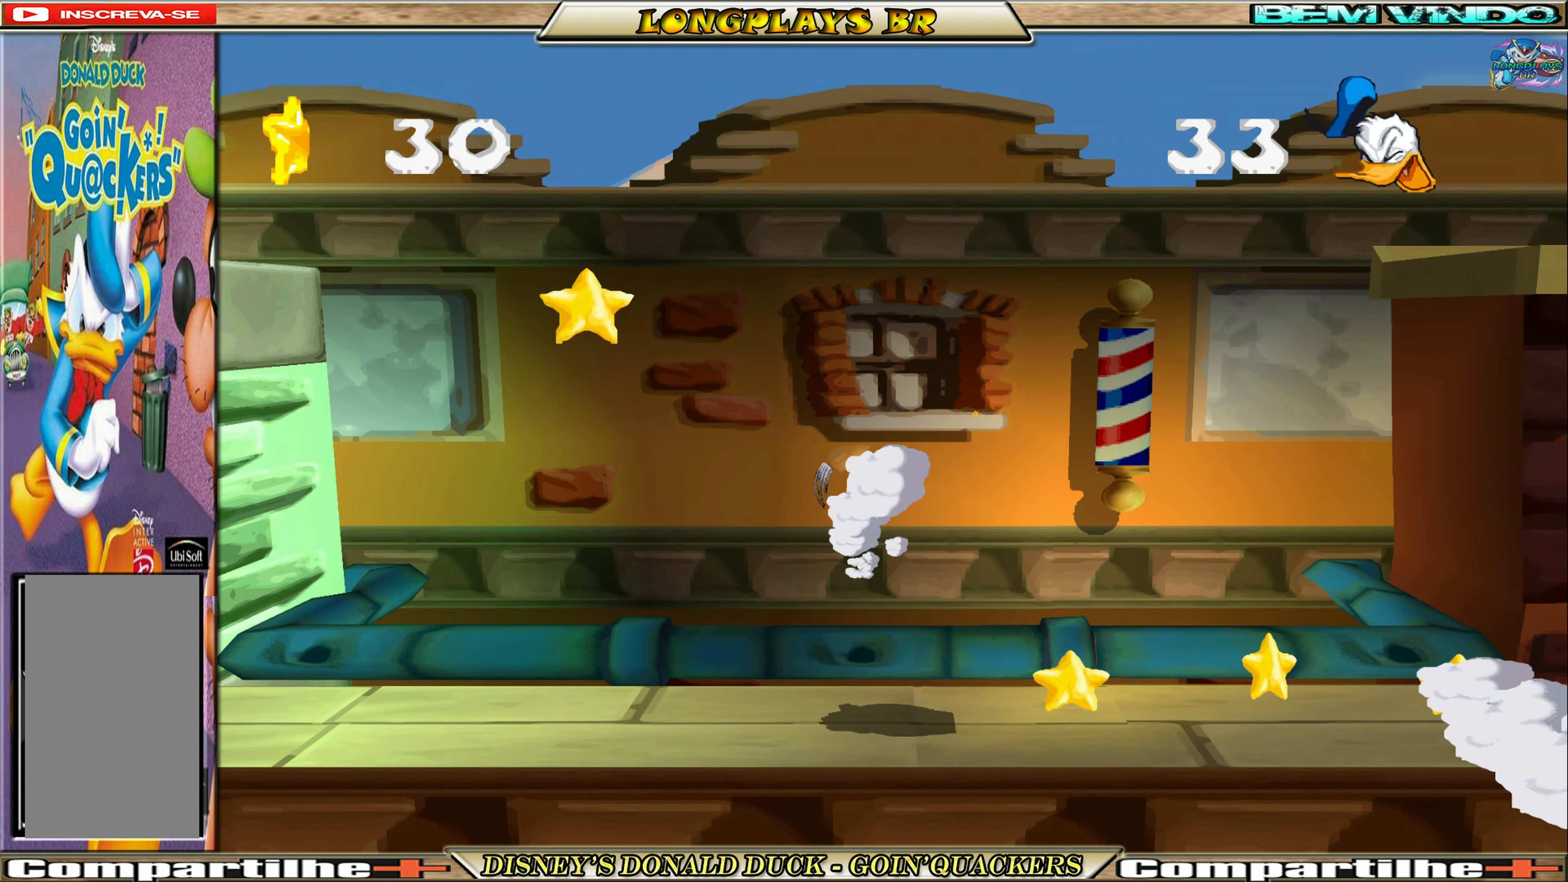
{"buttons": ["DPAD_RIGHT"], "left_stick": "center", "events": []}
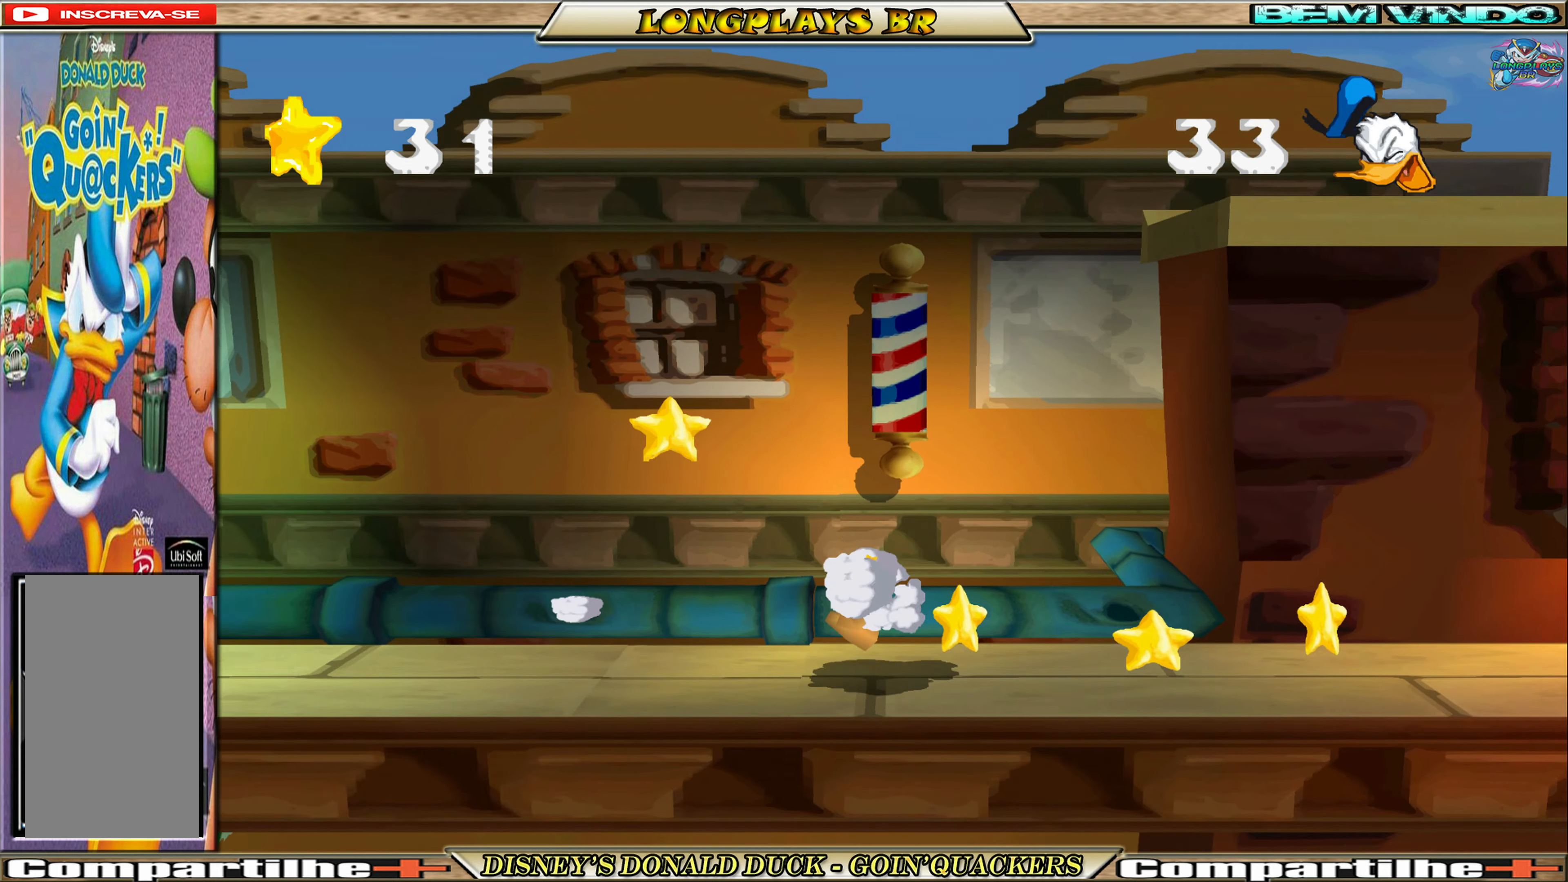
{"buttons": ["DPAD_RIGHT"], "left_stick": "center", "events": [[133, "A", "down"], [367, "A", "up"]]}
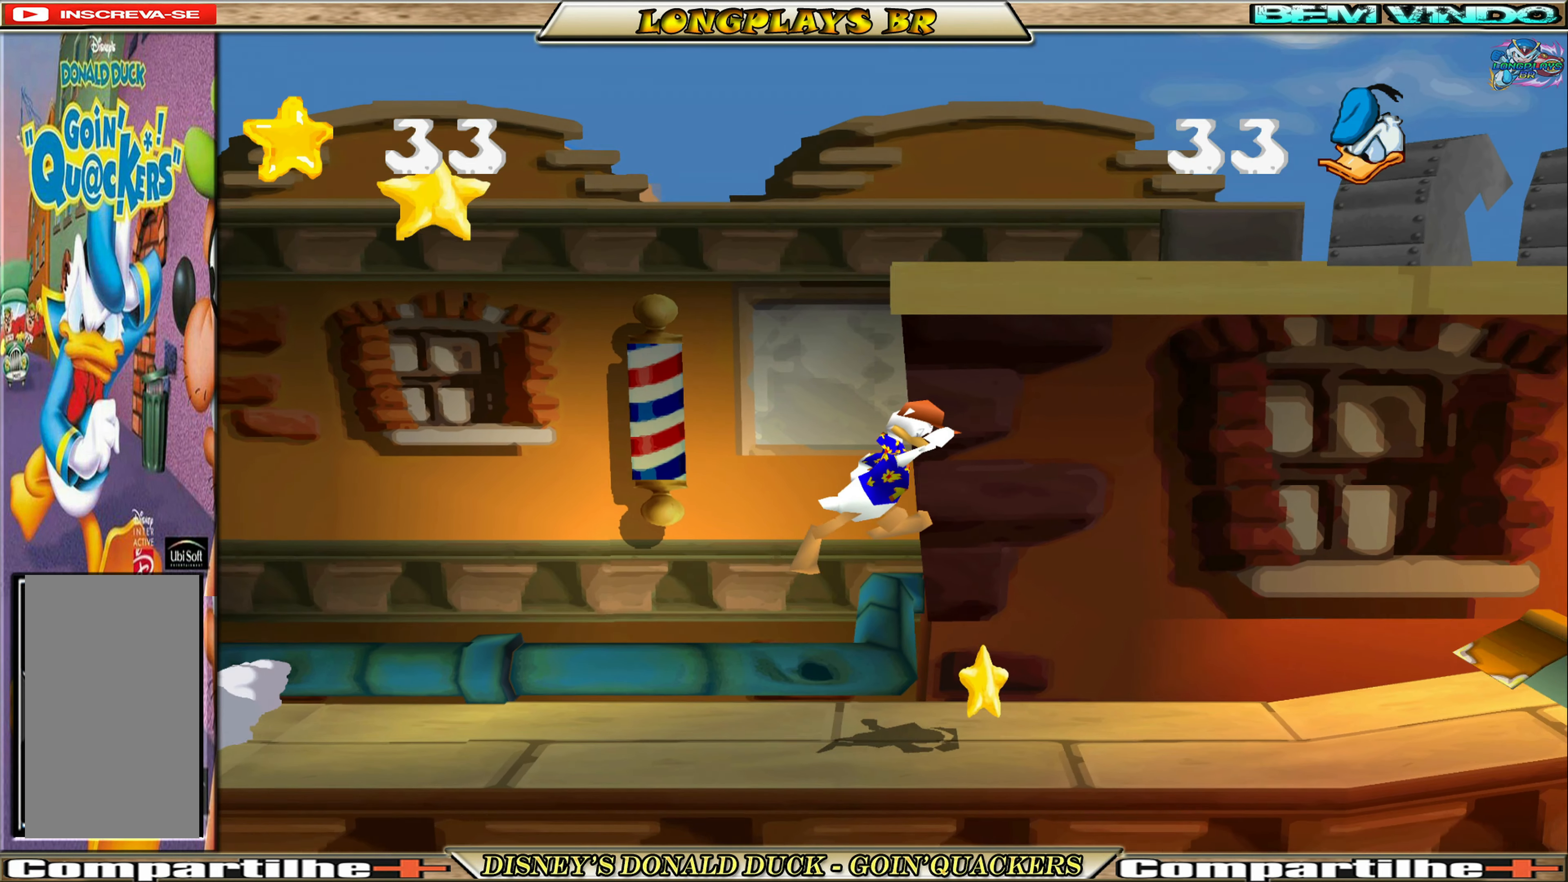
{"buttons": ["DPAD_RIGHT"], "left_stick": "center", "events": []}
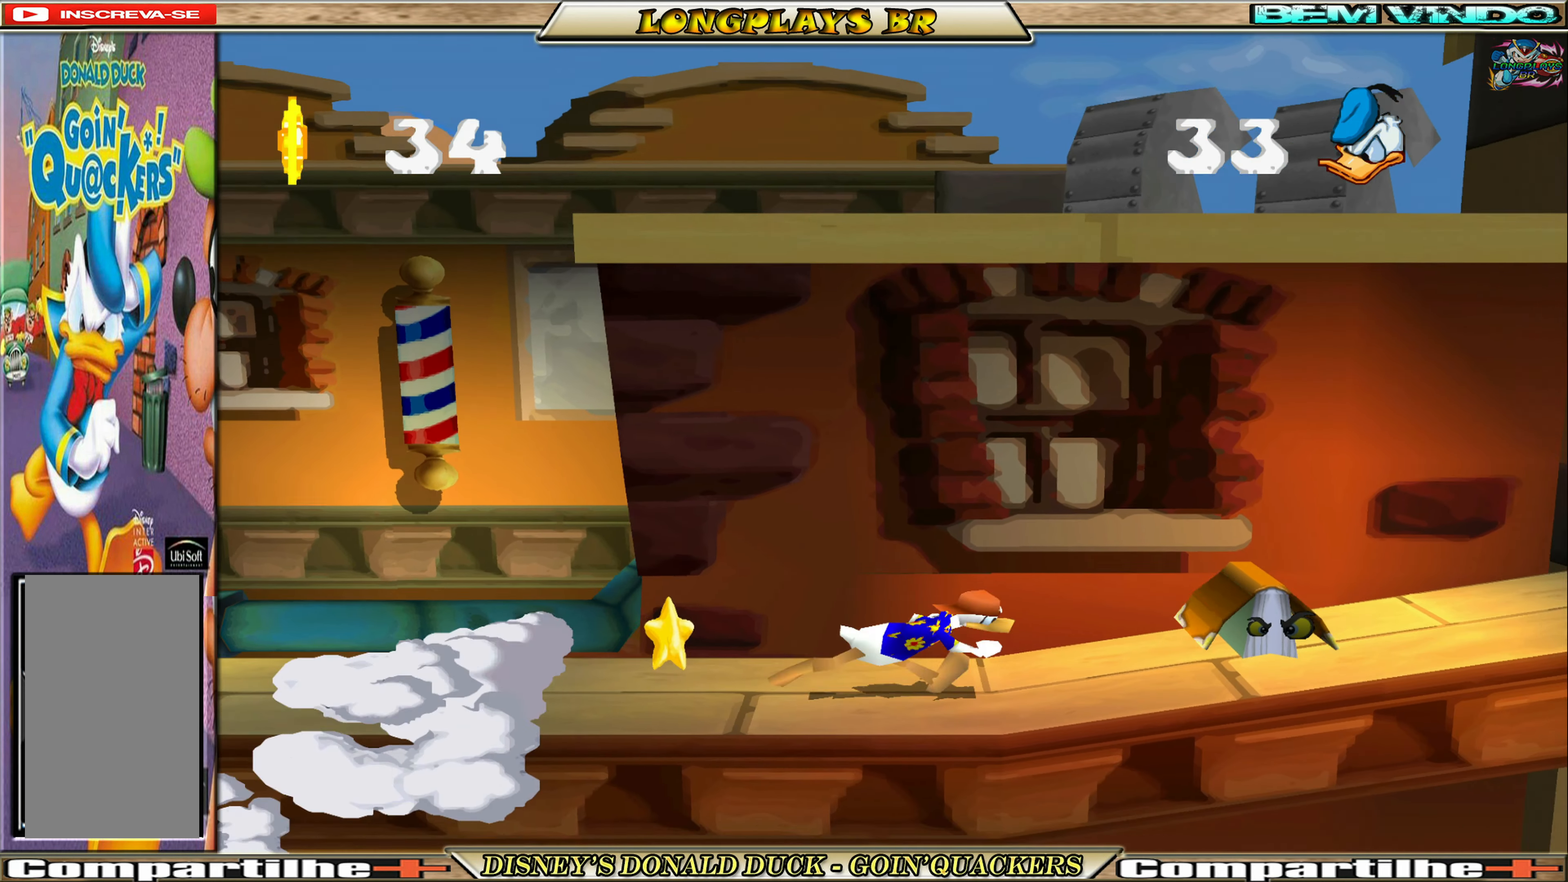
{"buttons": ["DPAD_RIGHT"], "left_stick": "center", "events": [[100, "A", "down"], [217, "A", "up"], [350, "X", "down"], [450, "X", "up"]]}
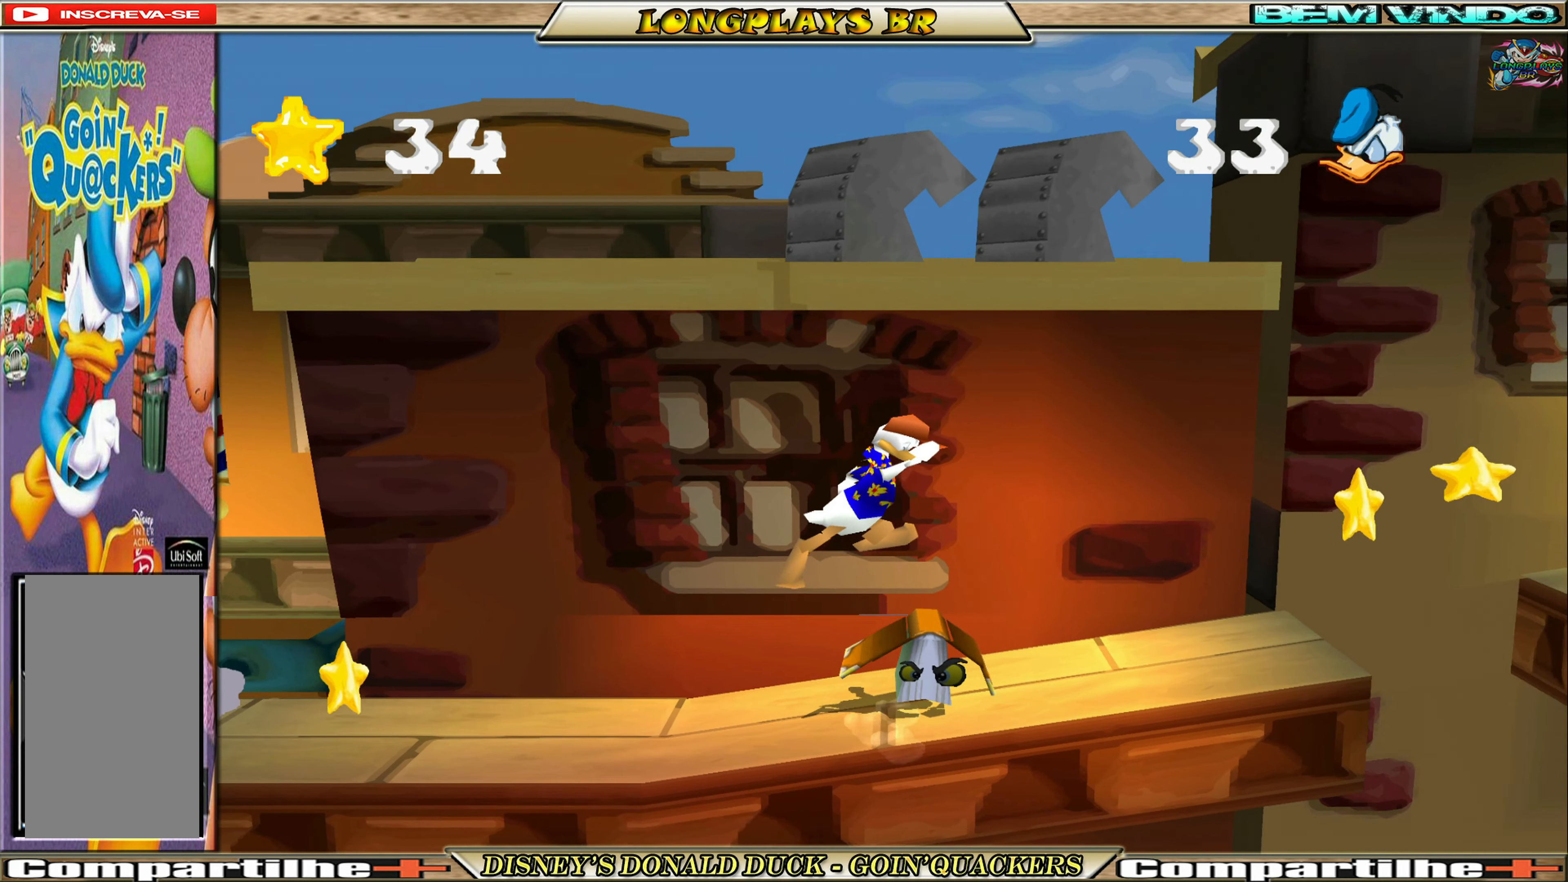
{"buttons": ["DPAD_RIGHT"], "left_stick": "center", "events": [[50, "DPAD_RIGHT", "up"], [133, "DPAD_RIGHT", "down"], [167, "DPAD_RIGHT", "up"], [450, "DPAD_RIGHT", "down"]]}
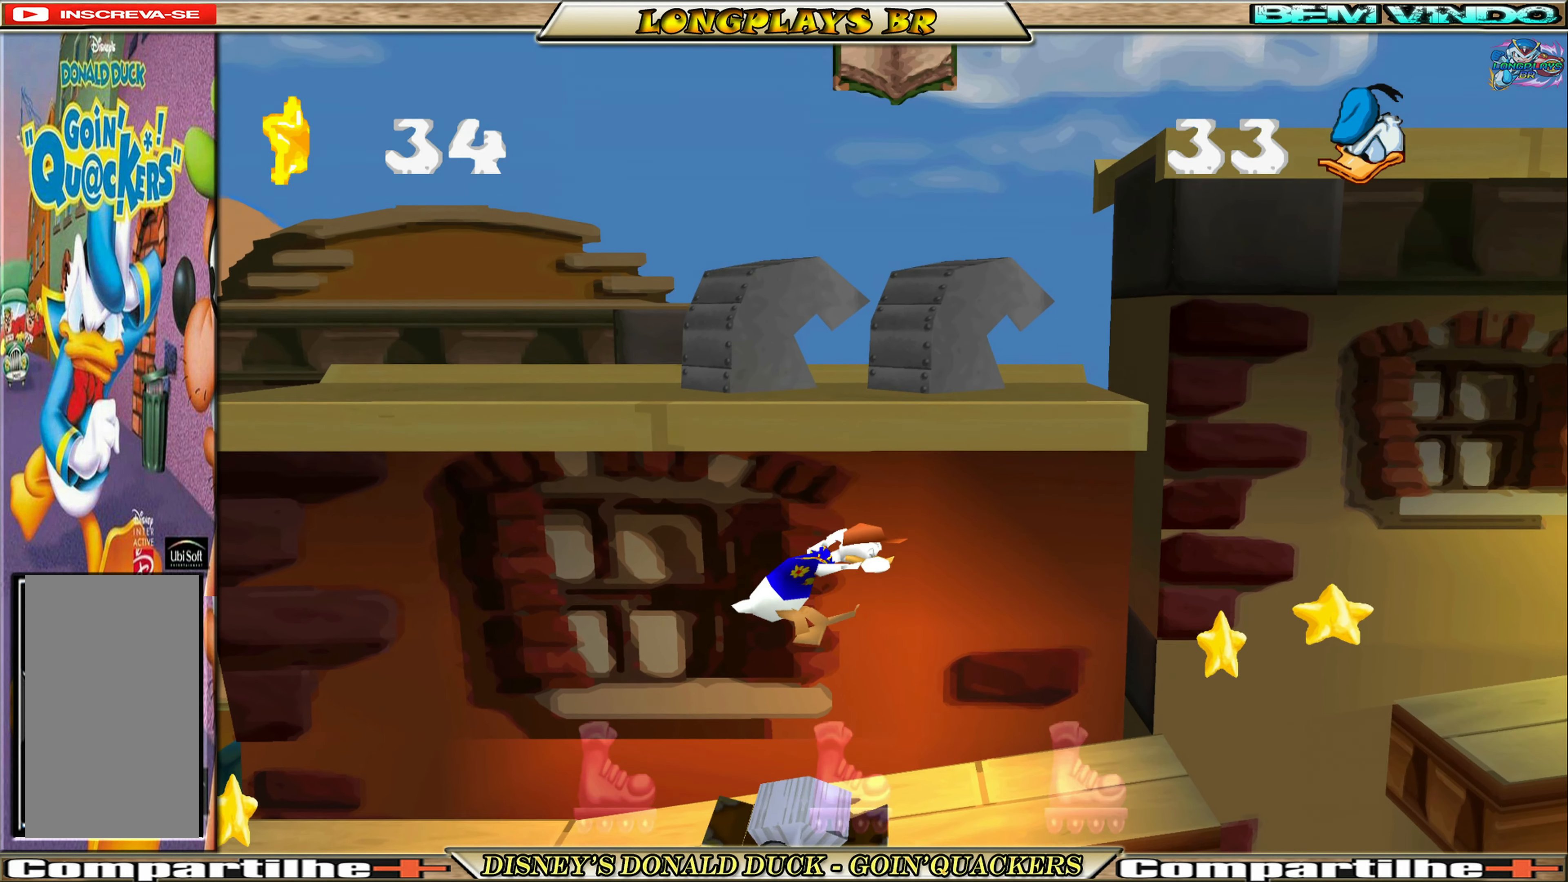
{"buttons": ["A", "DPAD_RIGHT"], "left_stick": "center", "events": [[450, "A", "down"]]}
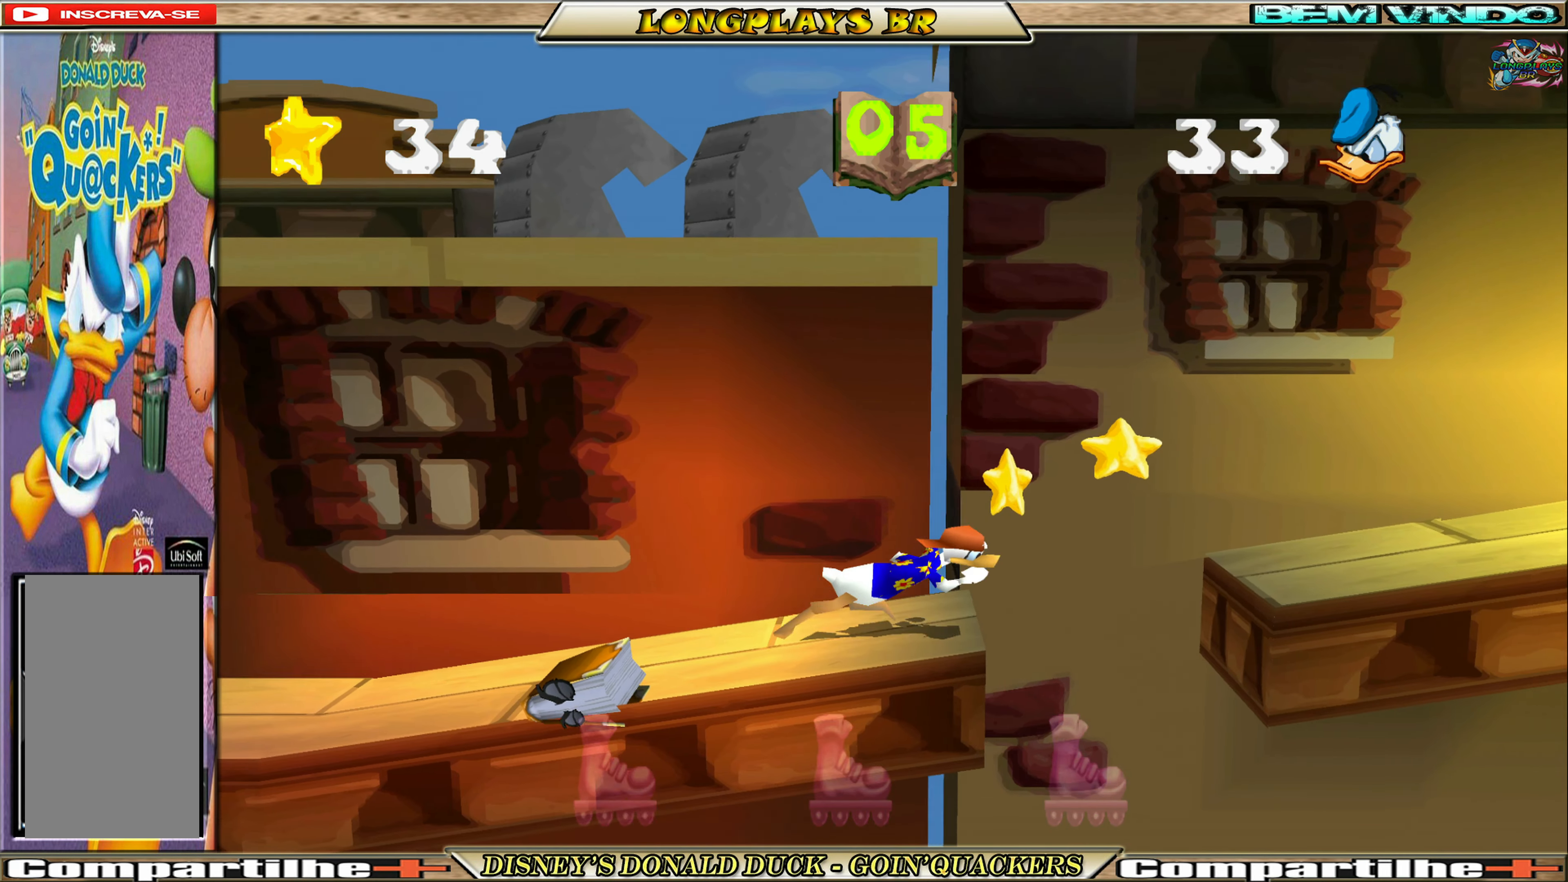
{"buttons": ["DPAD_RIGHT"], "left_stick": "center", "events": [[117, "A", "up"], [167, "A", "down"], [300, "A", "up"]]}
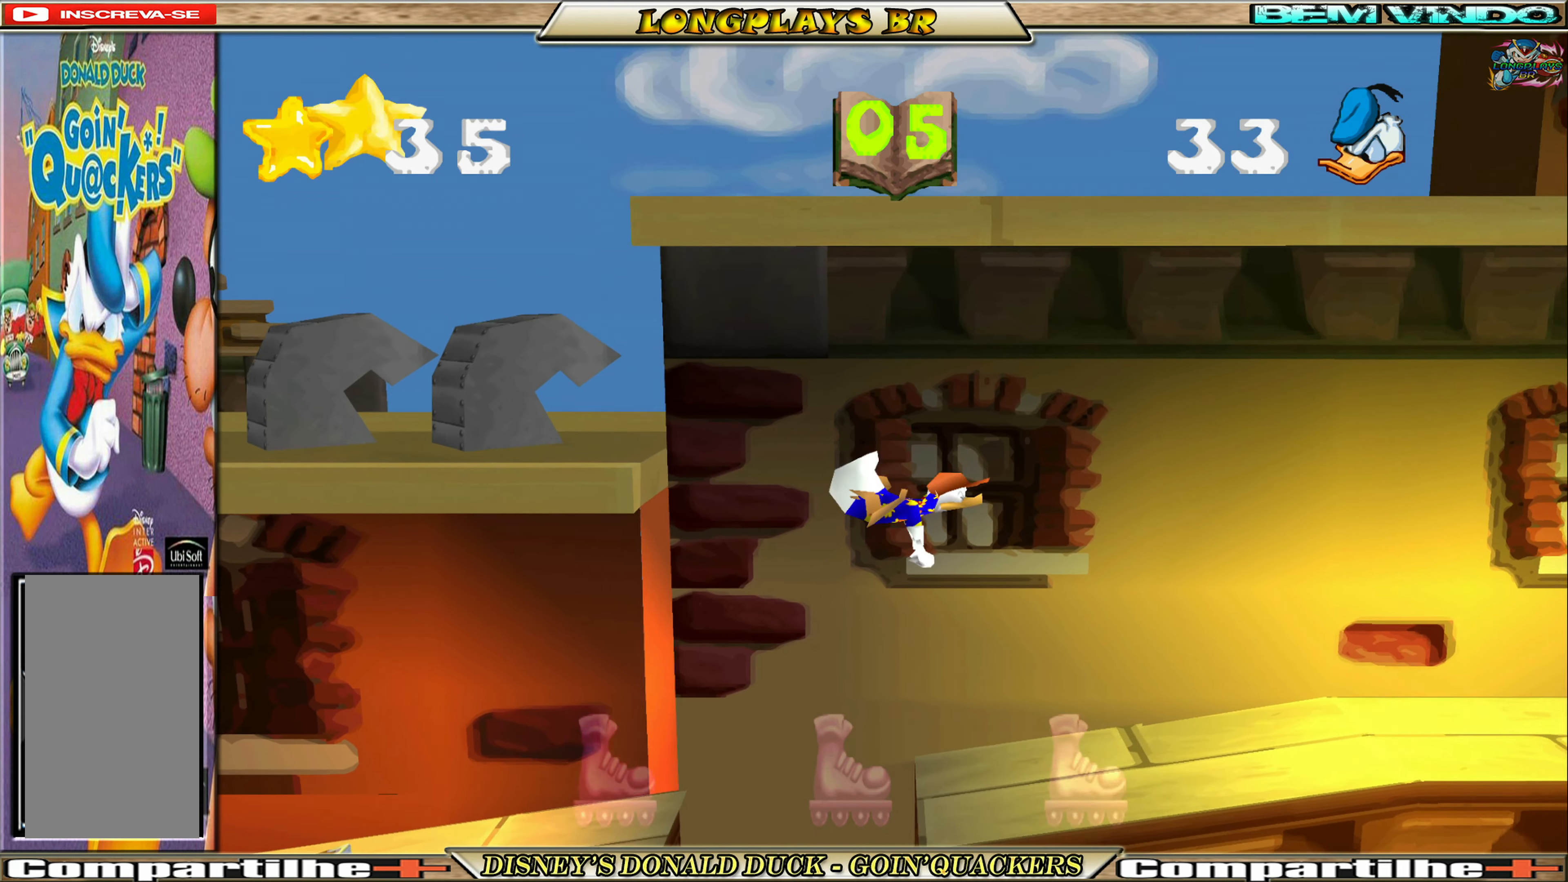
{"buttons": ["DPAD_RIGHT"], "left_stick": "center", "events": []}
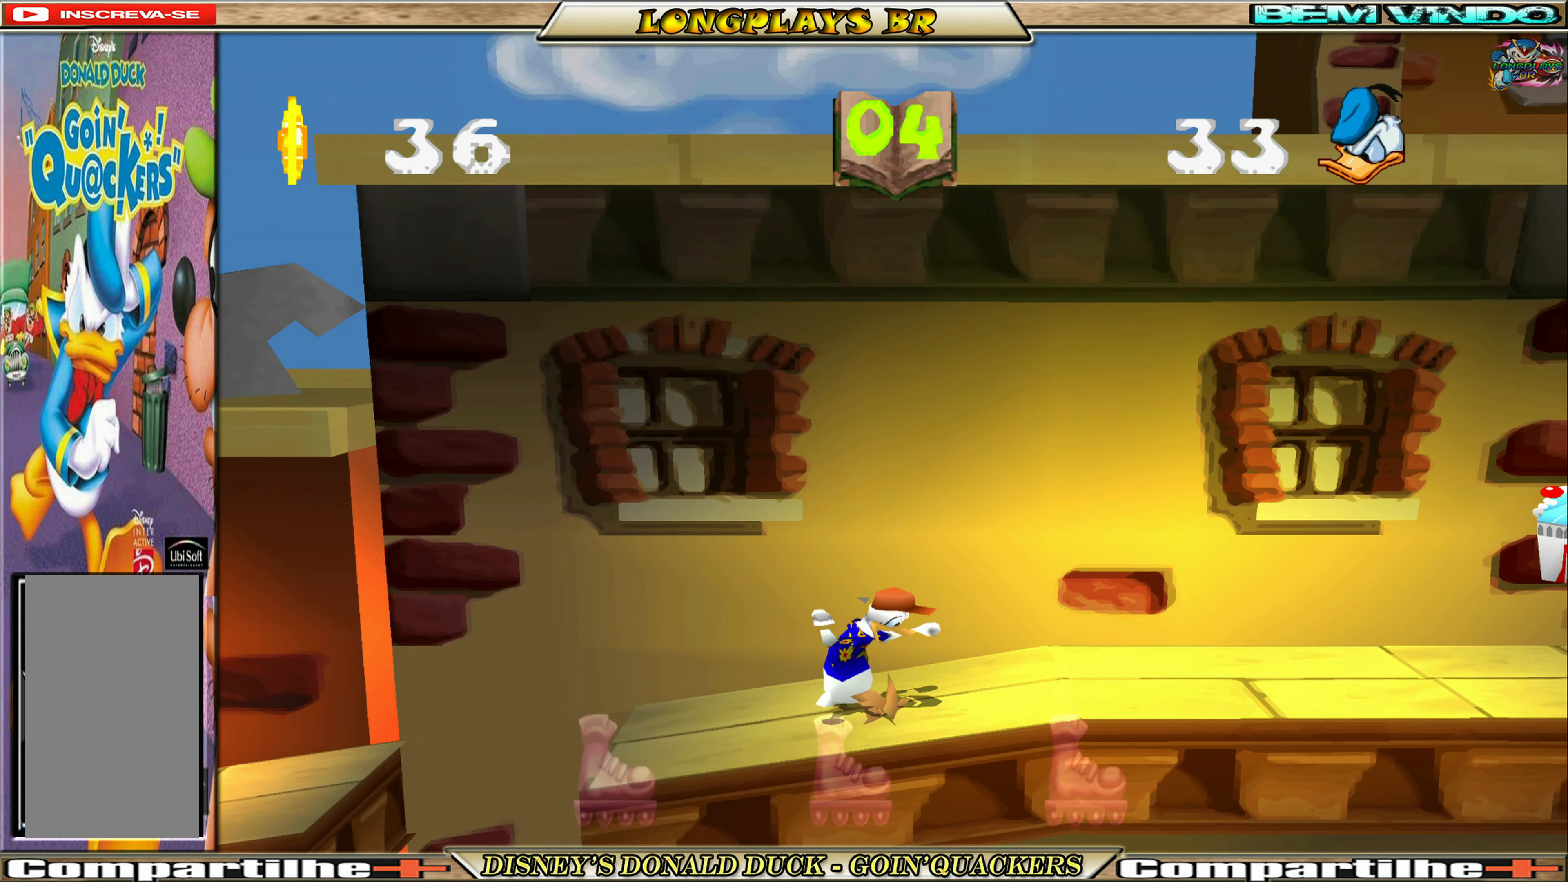
{"buttons": ["DPAD_RIGHT"], "left_stick": "center", "events": []}
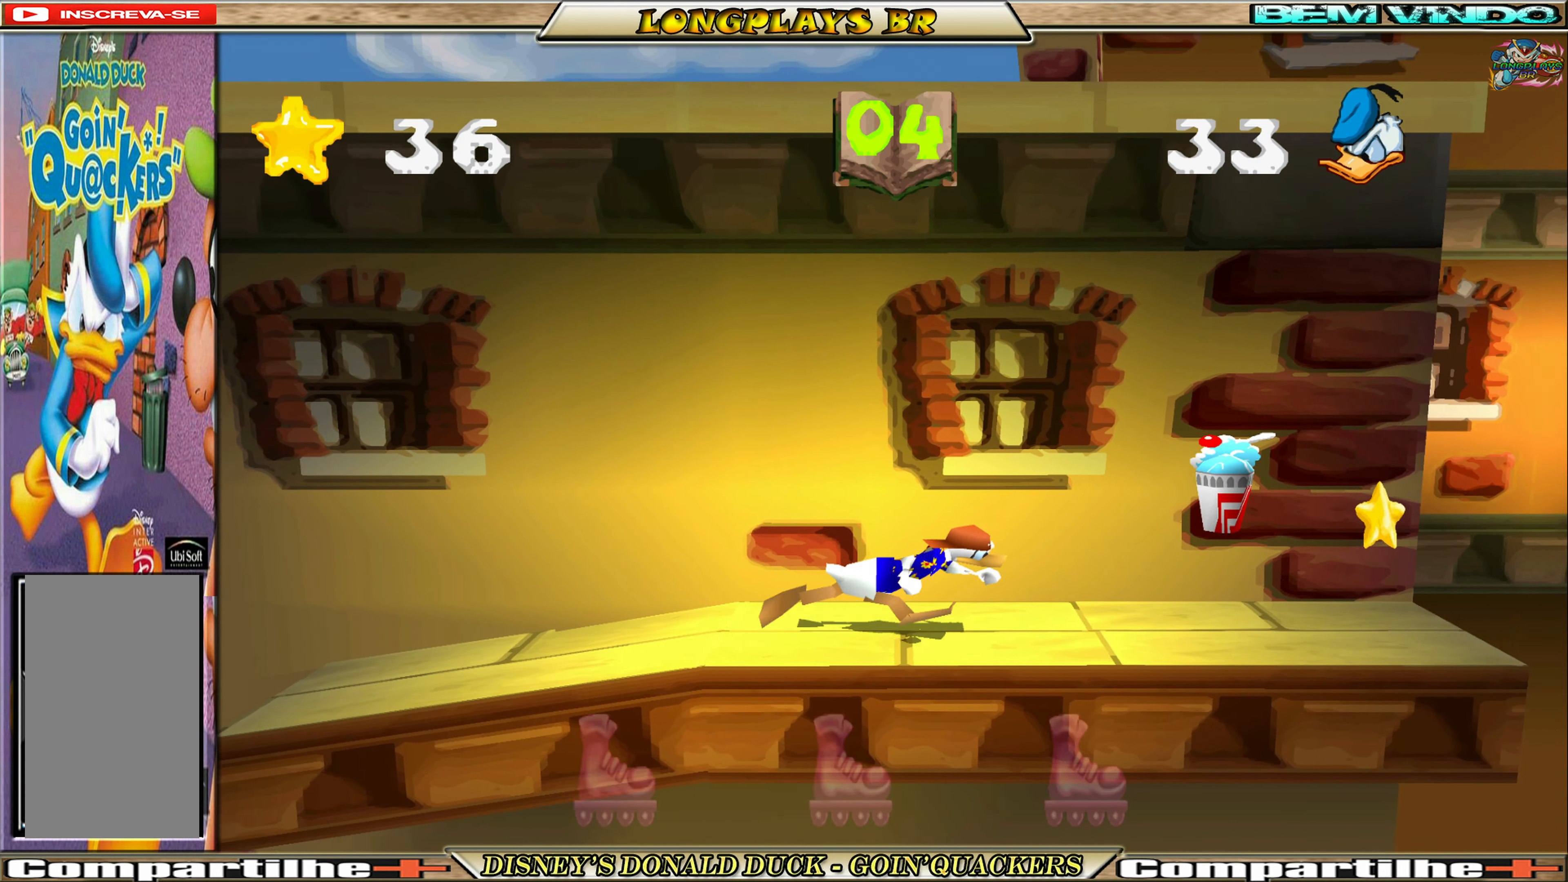
{"buttons": ["DPAD_RIGHT"], "left_stick": "center", "events": []}
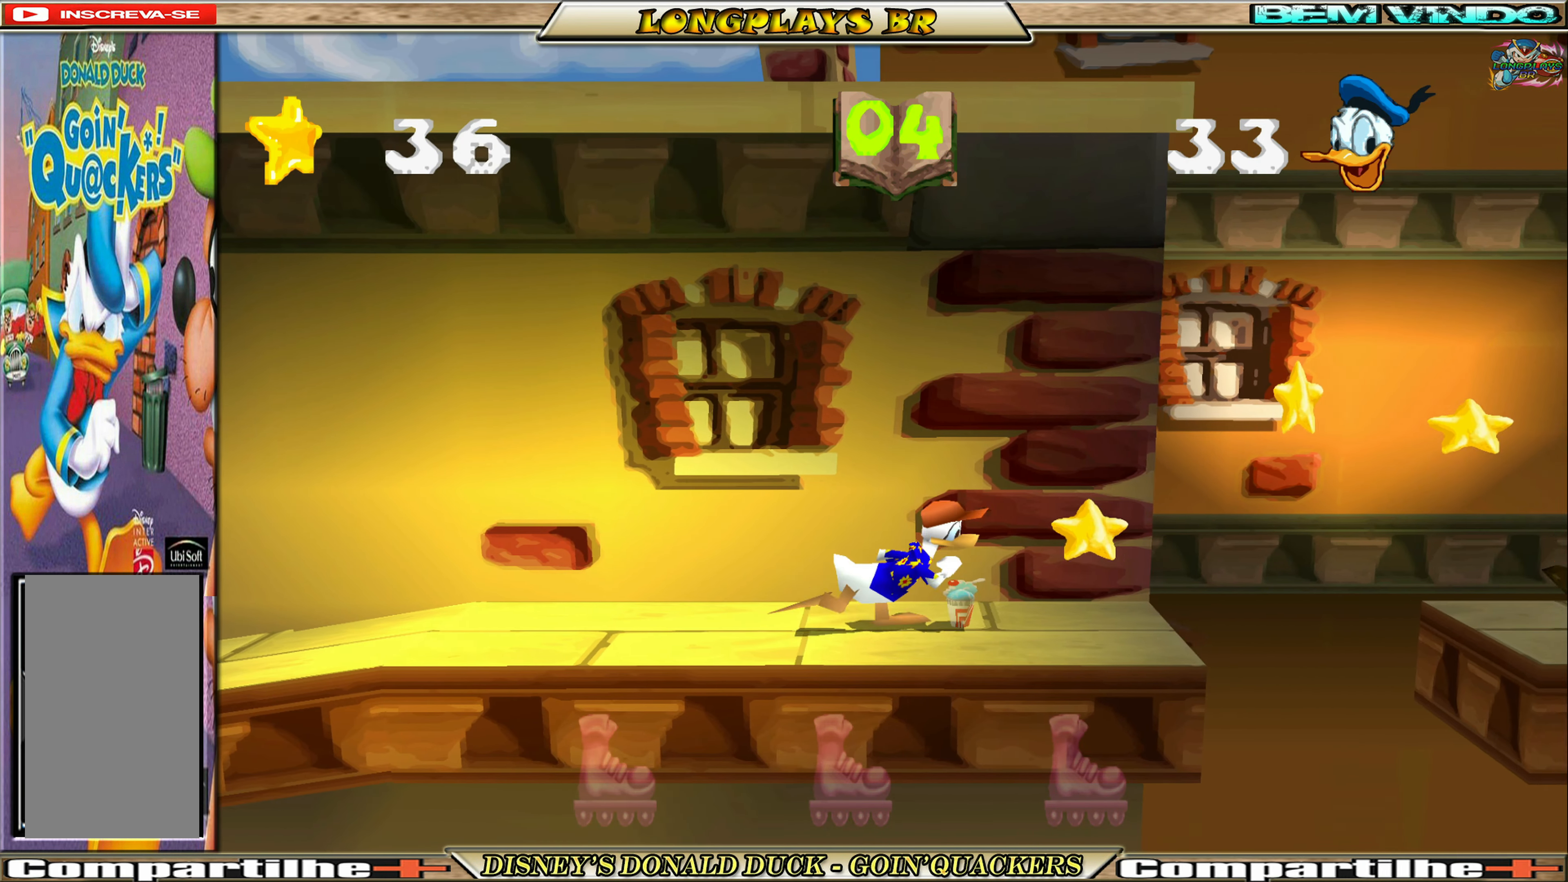
{"buttons": ["DPAD_RIGHT"], "left_stick": "center", "events": [[133, "A", "down"], [267, "A", "up"], [334, "A", "down"], [434, "A", "up"]]}
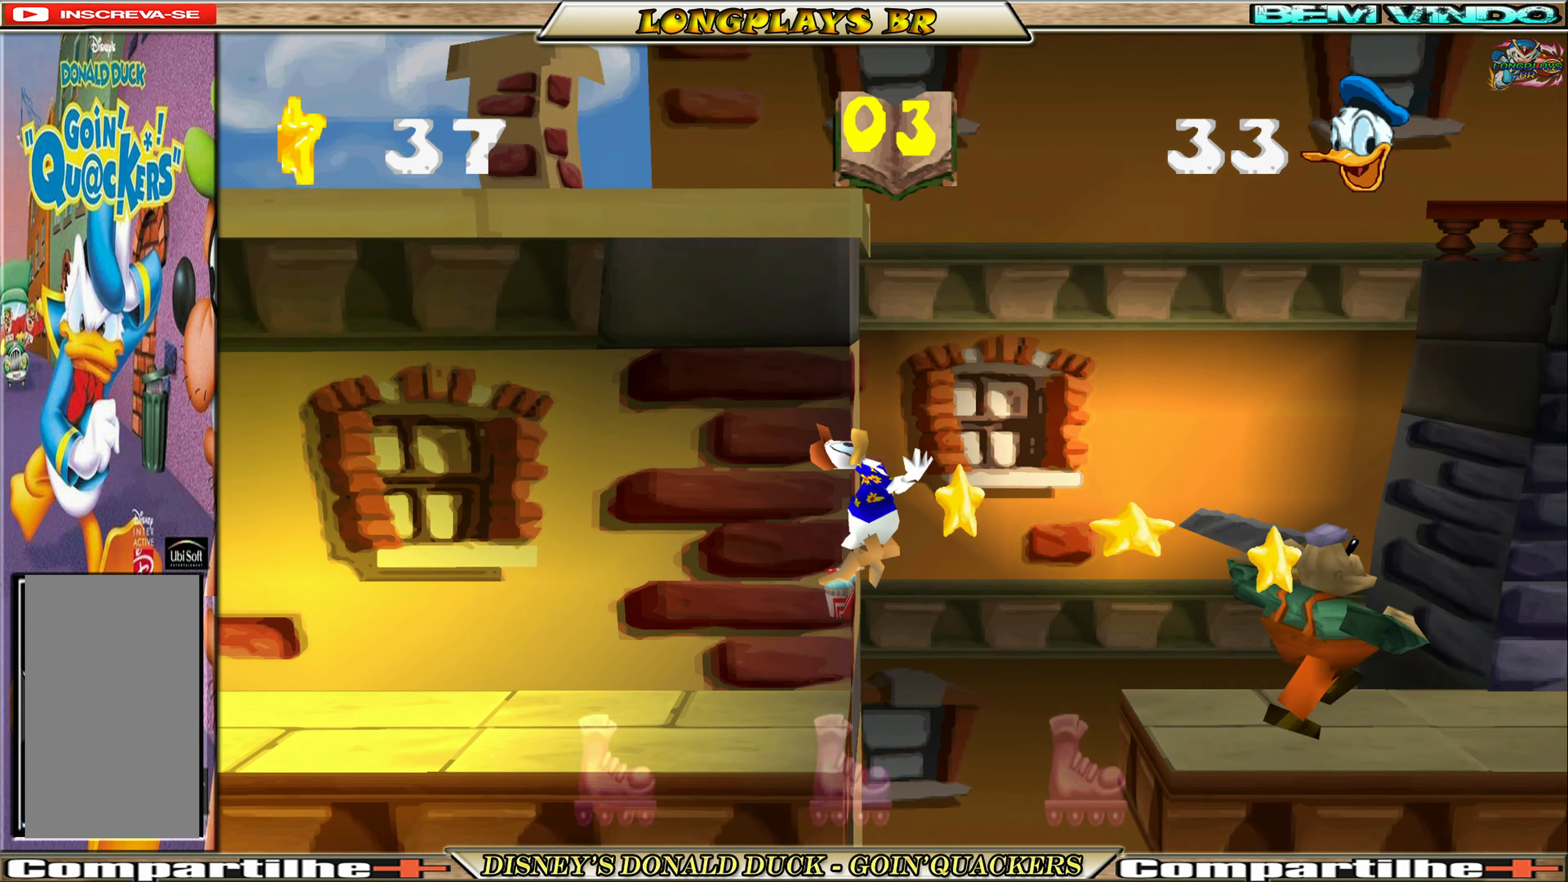
{"buttons": ["A", "DPAD_RIGHT"], "left_stick": "center", "events": [[34, "A", "down"], [167, "A", "up"], [467, "A", "down"]]}
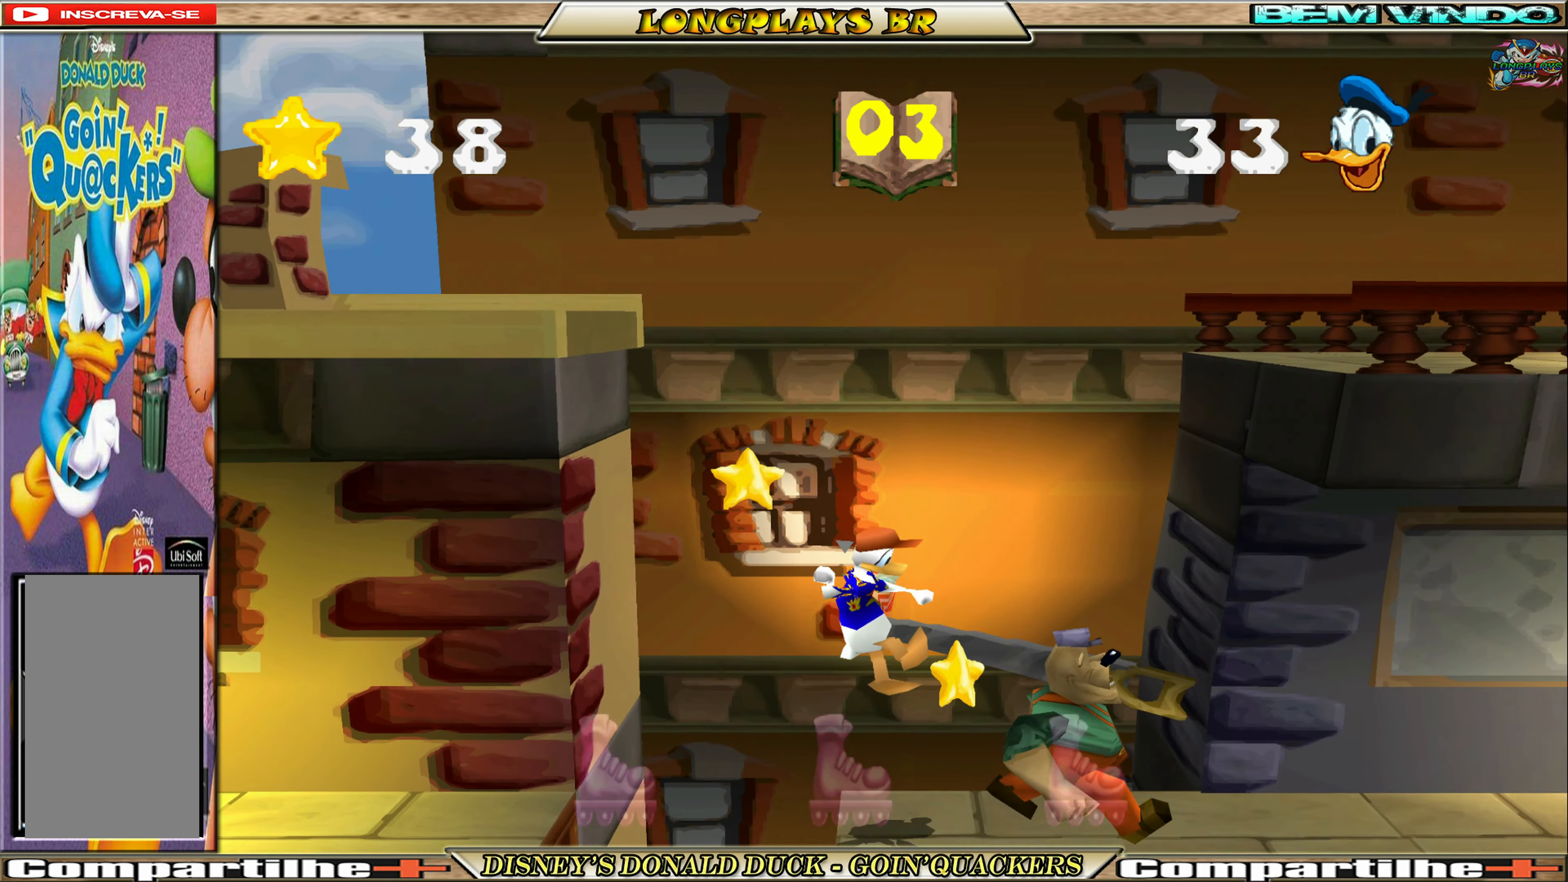
{"buttons": ["A", "DPAD_RIGHT"], "left_stick": "center", "events": [[84, "A", "up"], [150, "A", "down"], [167, "DPAD_RIGHT", "up"], [184, "DPAD_LEFT", "down"], [250, "A", "up"], [417, "A", "down"], [417, "DPAD_LEFT", "up"], [500, "DPAD_RIGHT", "down"]]}
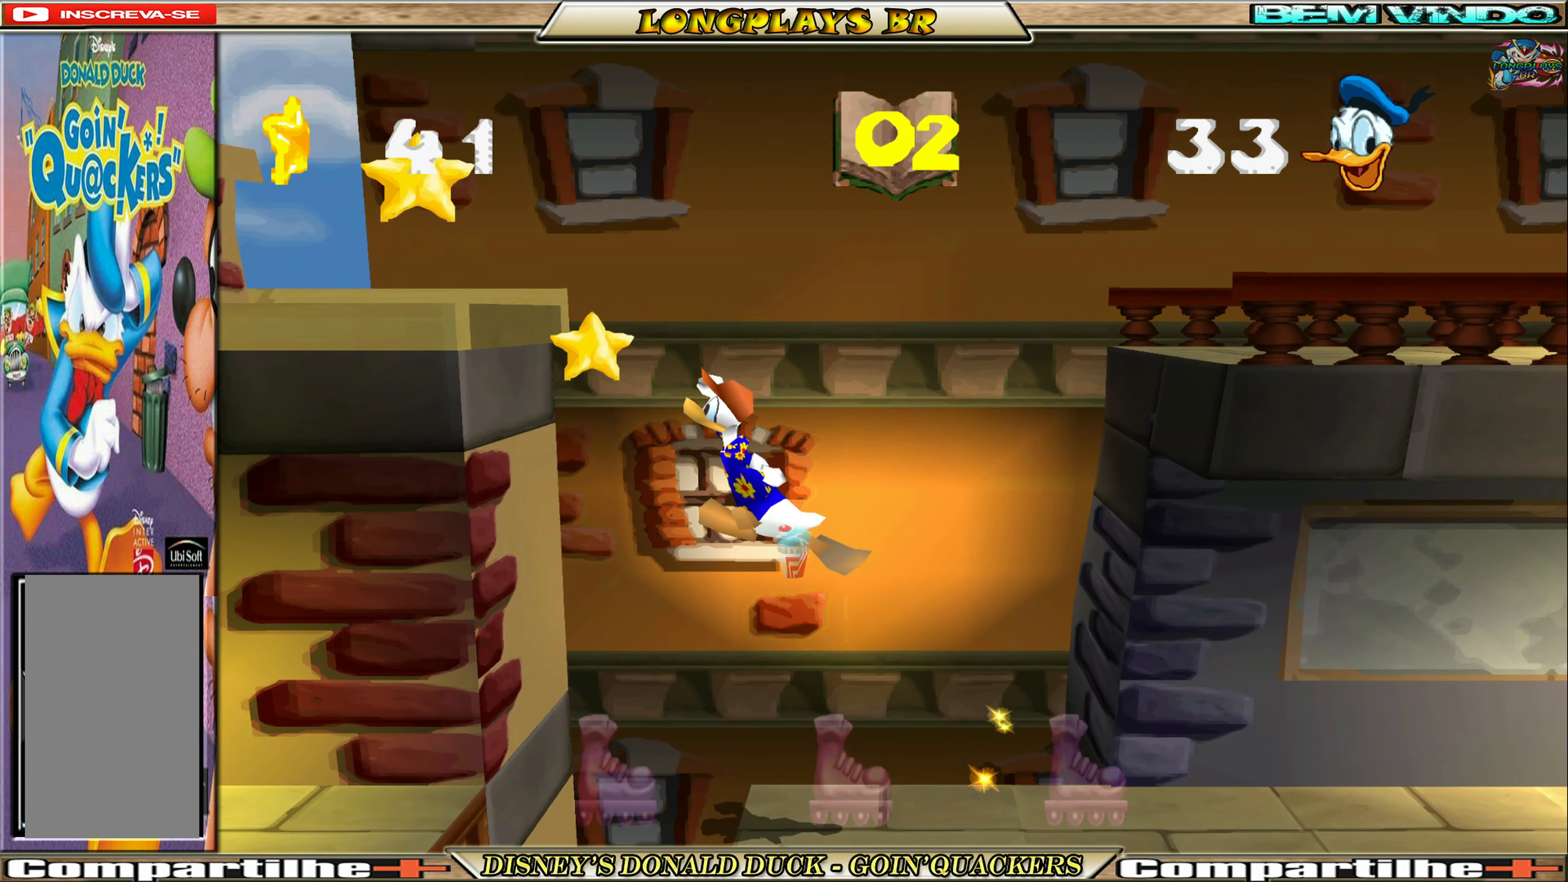
{"buttons": ["DPAD_RIGHT"], "left_stick": "center", "events": [[50, "A", "up"]]}
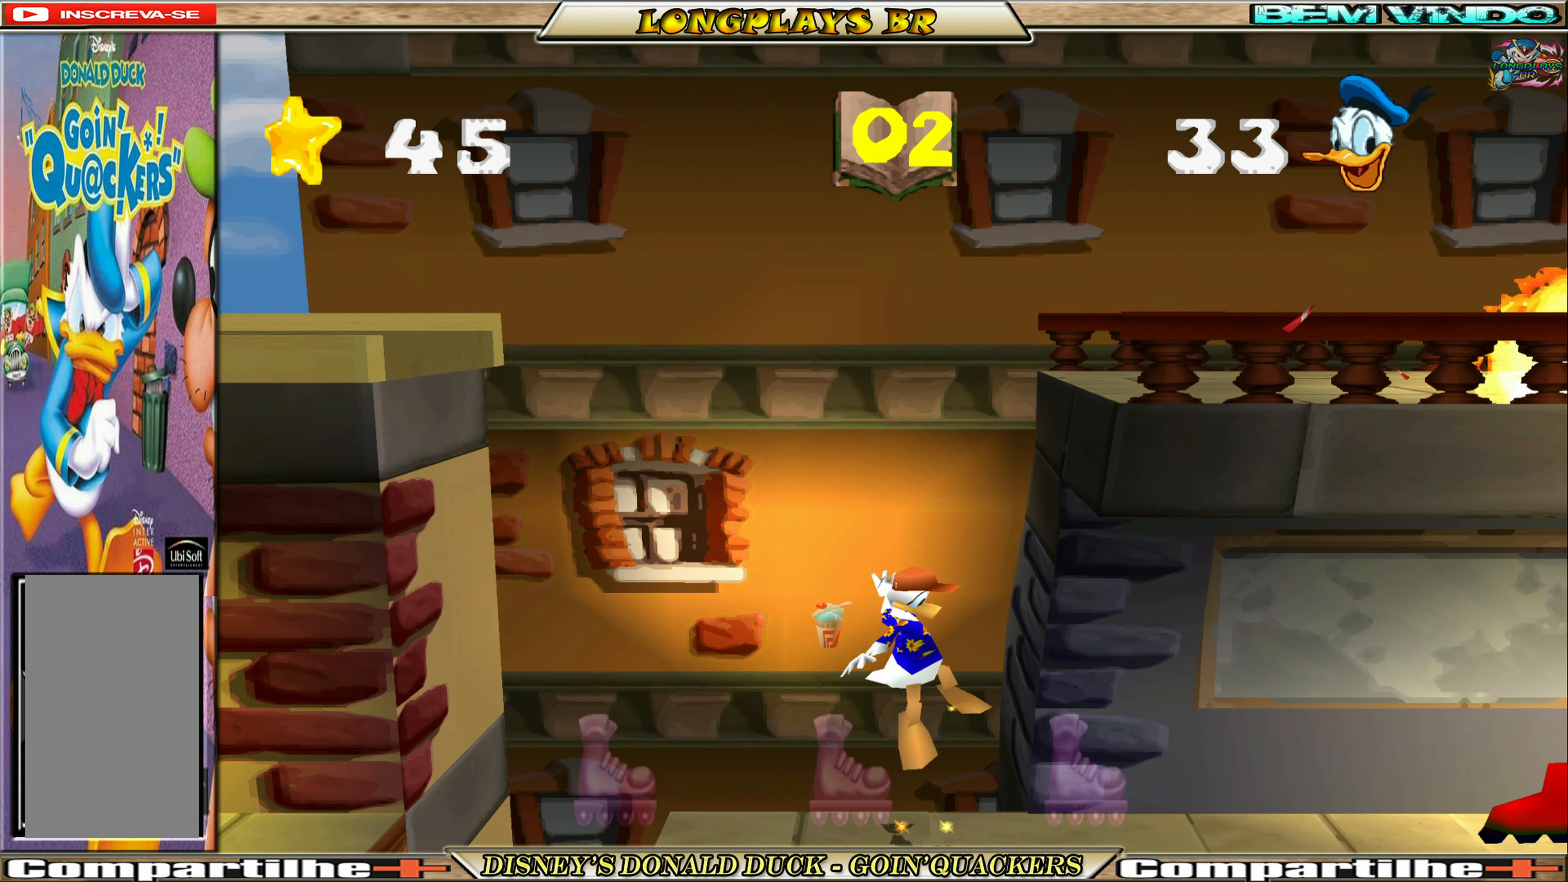
{"buttons": ["DPAD_RIGHT"], "left_stick": "center", "events": [[317, "A", "down"], [500, "A", "up"]]}
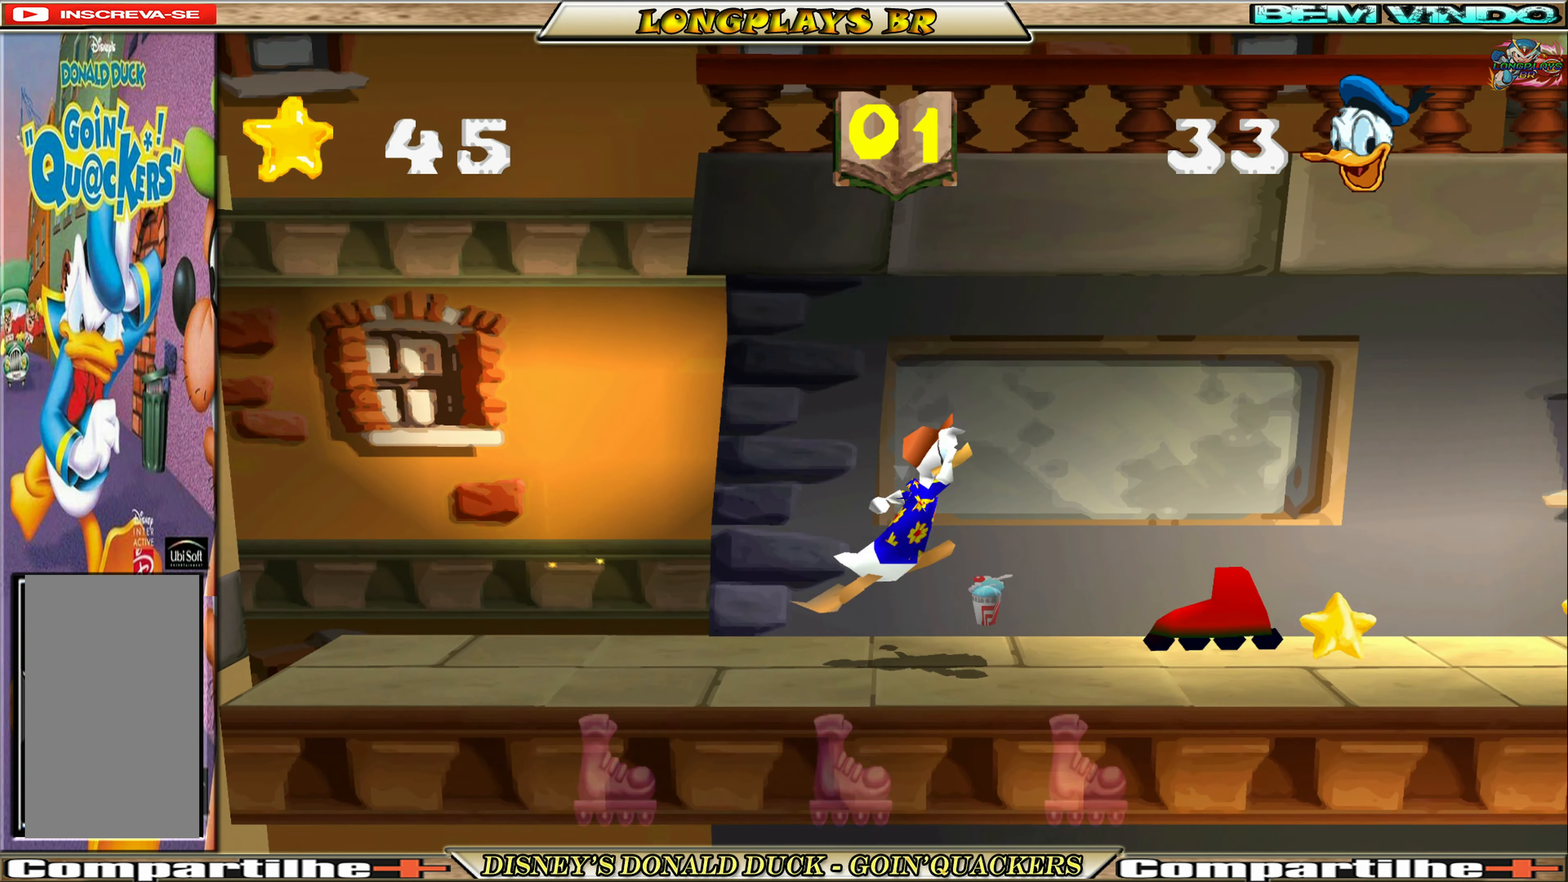
{"buttons": [], "left_stick": "center", "events": [[84, "A", "down"], [200, "A", "up"], [250, "DPAD_RIGHT", "up"]]}